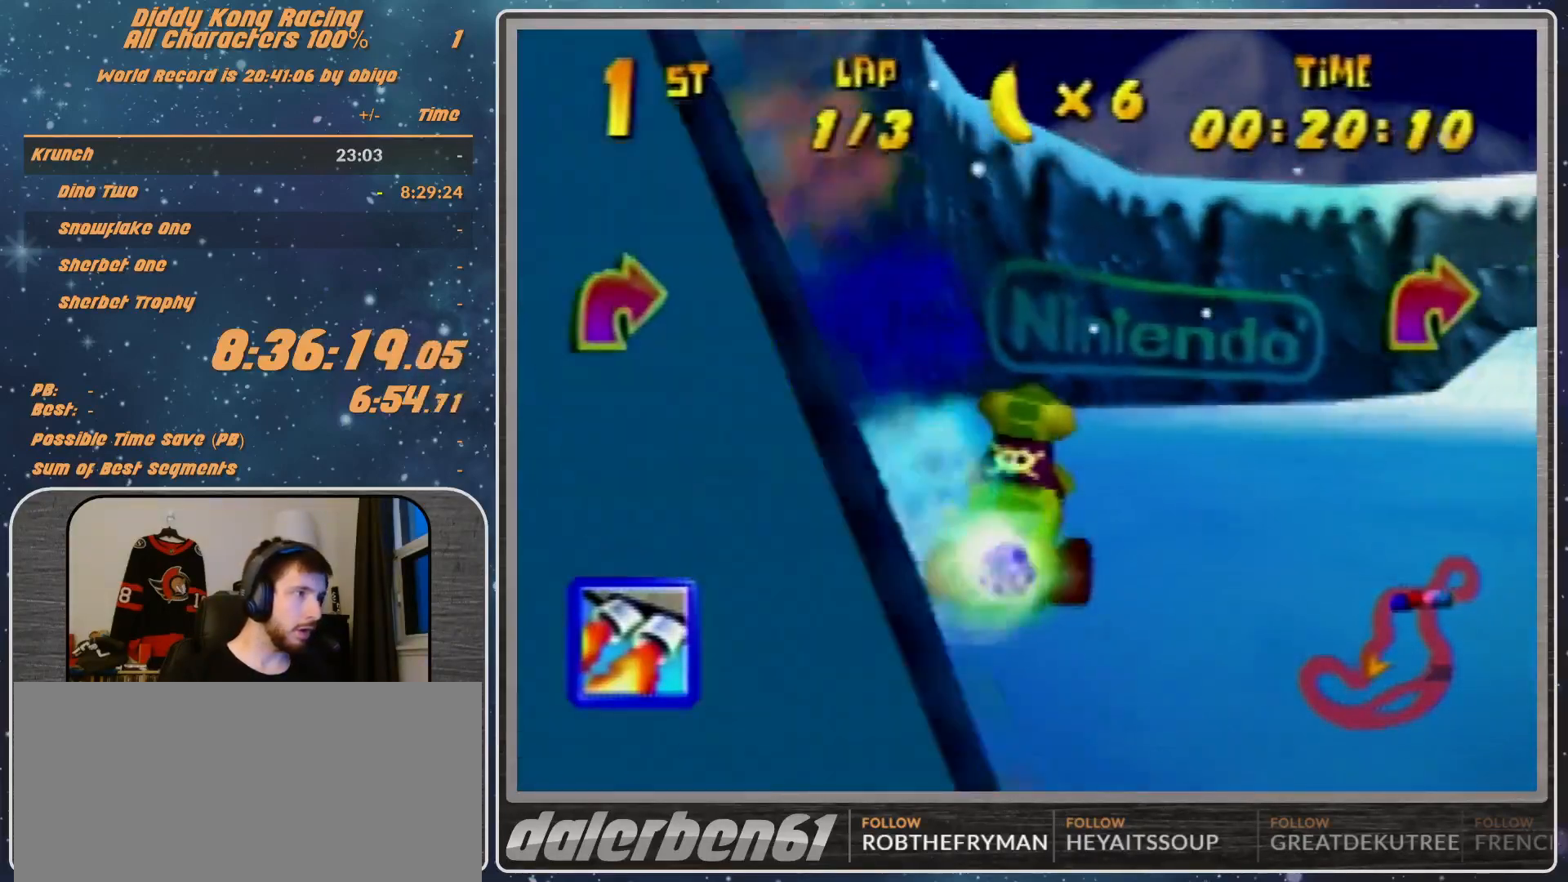
Gameplay with a controller (Nintendo layout); each line is a JSON object with the inputs held at the frame after it. "events" lists button and stick changes between this image and that frame as [ms after this image, input, new state], when the widget could be followed in between. Not read: L1 L3 R3.
{"buttons": ["A", "R1"], "left_stick": "right", "events": [[400, "B", "down"], [400, "R1", "down"], [467, "B", "up"]]}
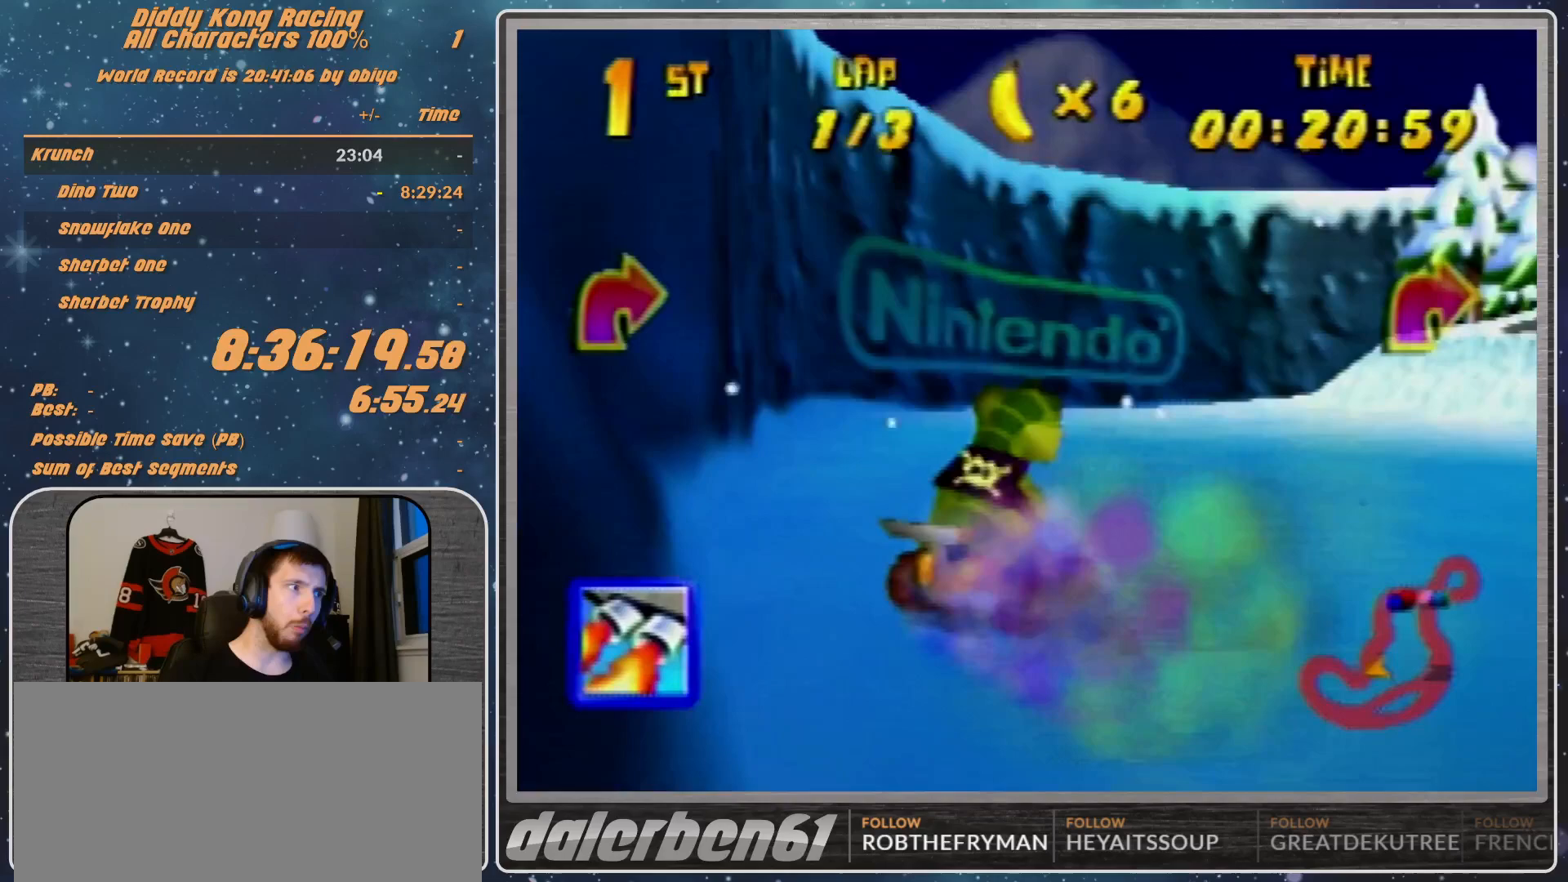
{"buttons": ["A", "R1"], "left_stick": "up-right", "events": [[433, "left_stick", "up-right"]]}
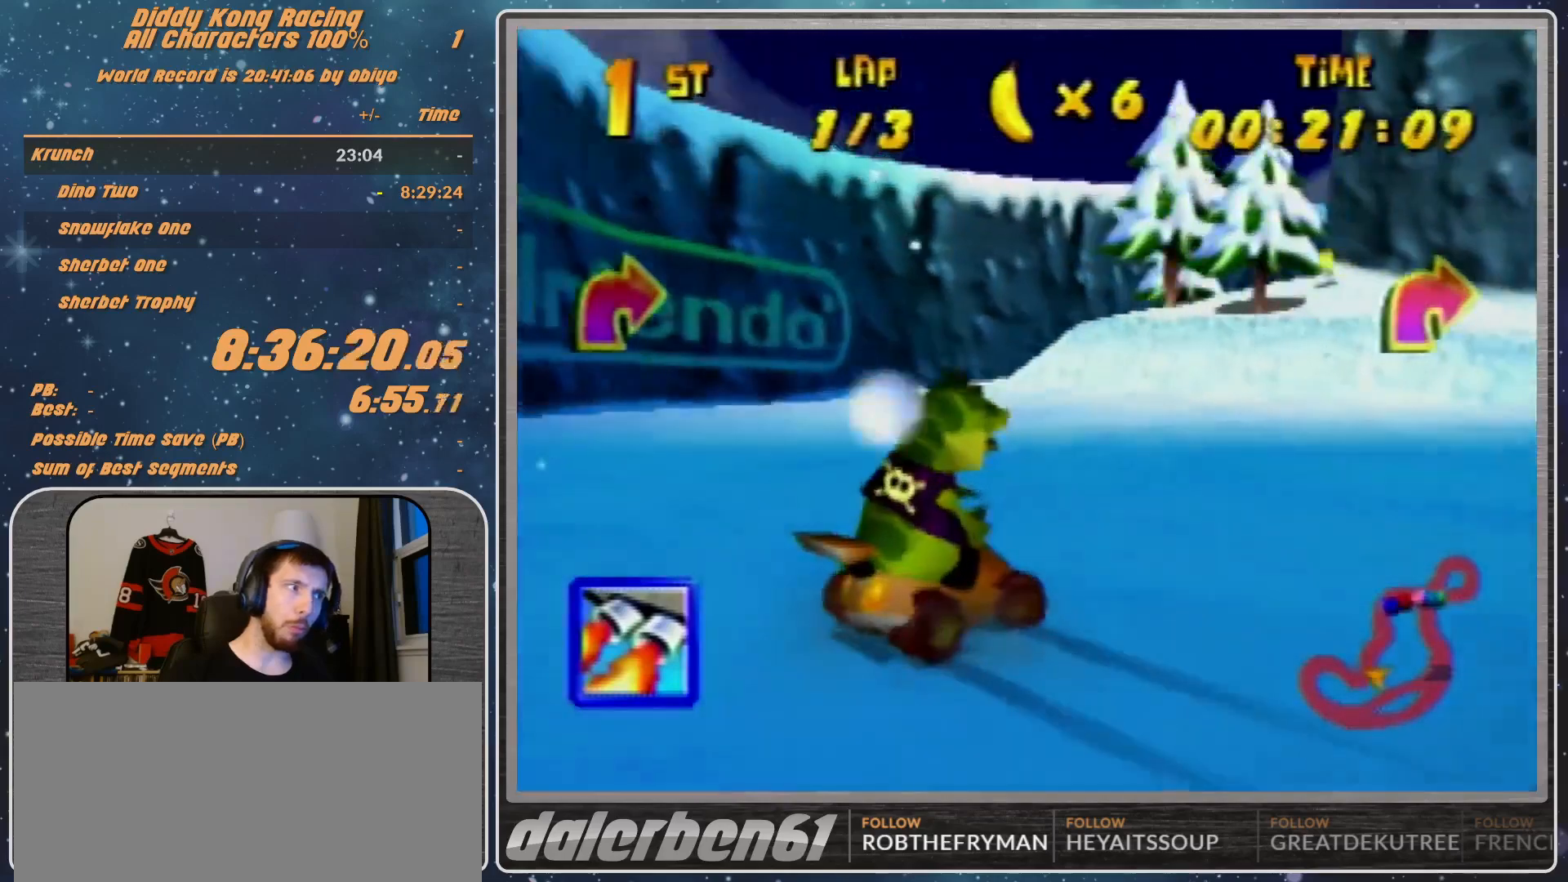
{"buttons": ["R1"], "left_stick": "up-left", "events": [[67, "A", "up"], [167, "A", "down"], [267, "A", "up"], [333, "A", "down"], [333, "left_stick", "up"], [467, "A", "up"], [467, "left_stick", "up-left"]]}
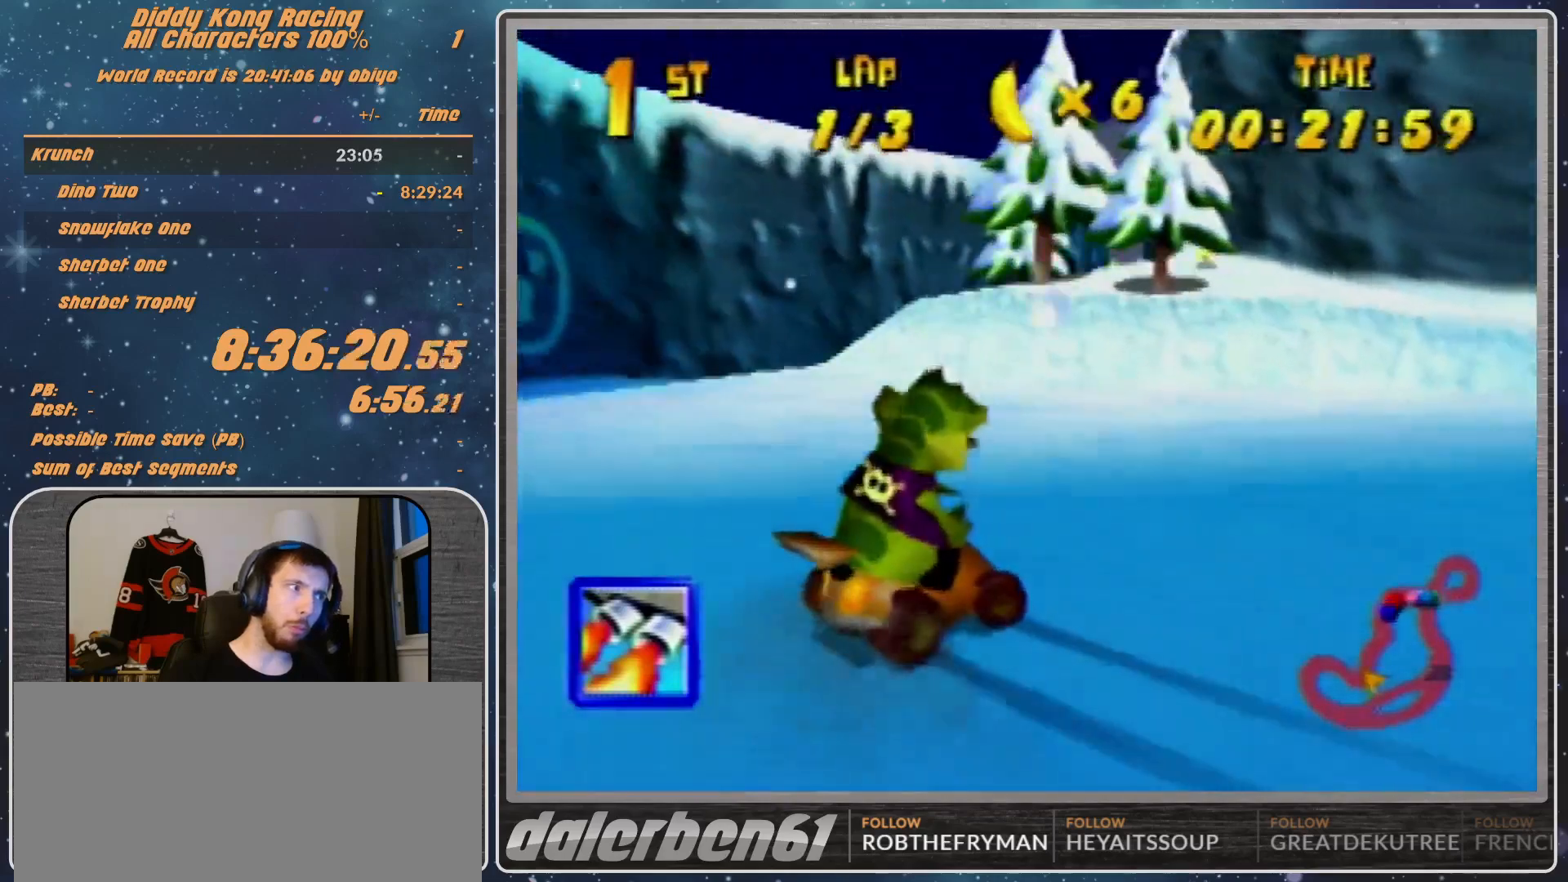
{"buttons": ["R1"], "left_stick": "up-left", "events": [[67, "A", "down"], [333, "A", "up"]]}
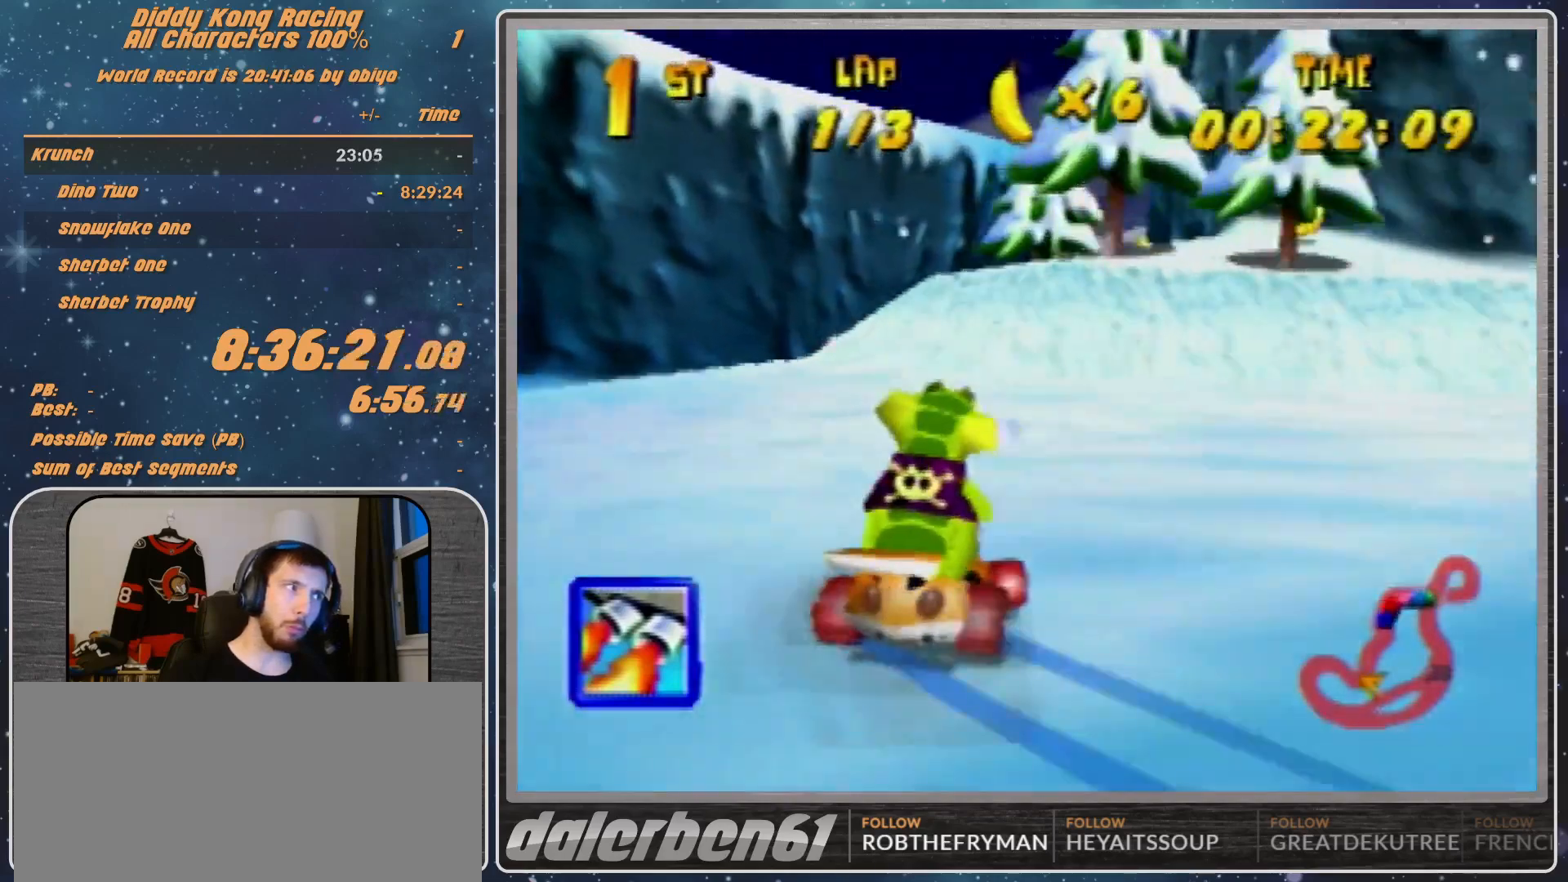
{"buttons": ["R1"], "left_stick": "up-right", "events": [[33, "A", "down"], [33, "left_stick", "up-right"], [133, "A", "up"], [167, "A", "down"], [167, "left_stick", "up-left"], [333, "A", "up"], [333, "left_stick", "up"], [467, "left_stick", "up-right"]]}
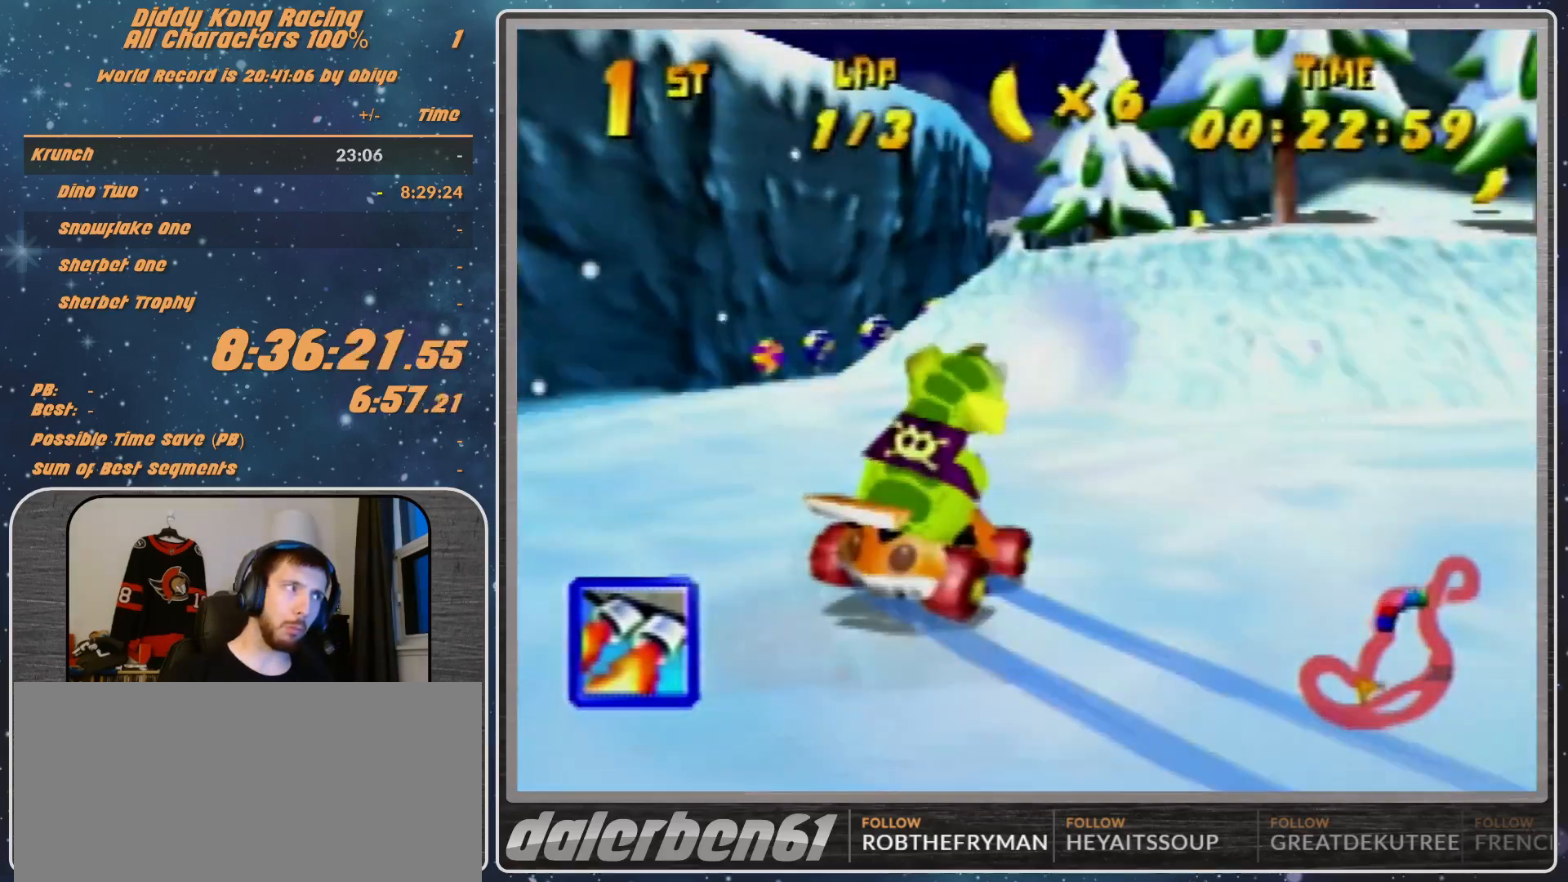
{"buttons": [], "left_stick": "left", "events": [[33, "A", "down"], [67, "A", "up"], [167, "A", "down"], [333, "A", "up"], [333, "left_stick", "up-left"], [400, "A", "down"], [400, "left_stick", "left"], [500, "A", "up"], [500, "R1", "up"]]}
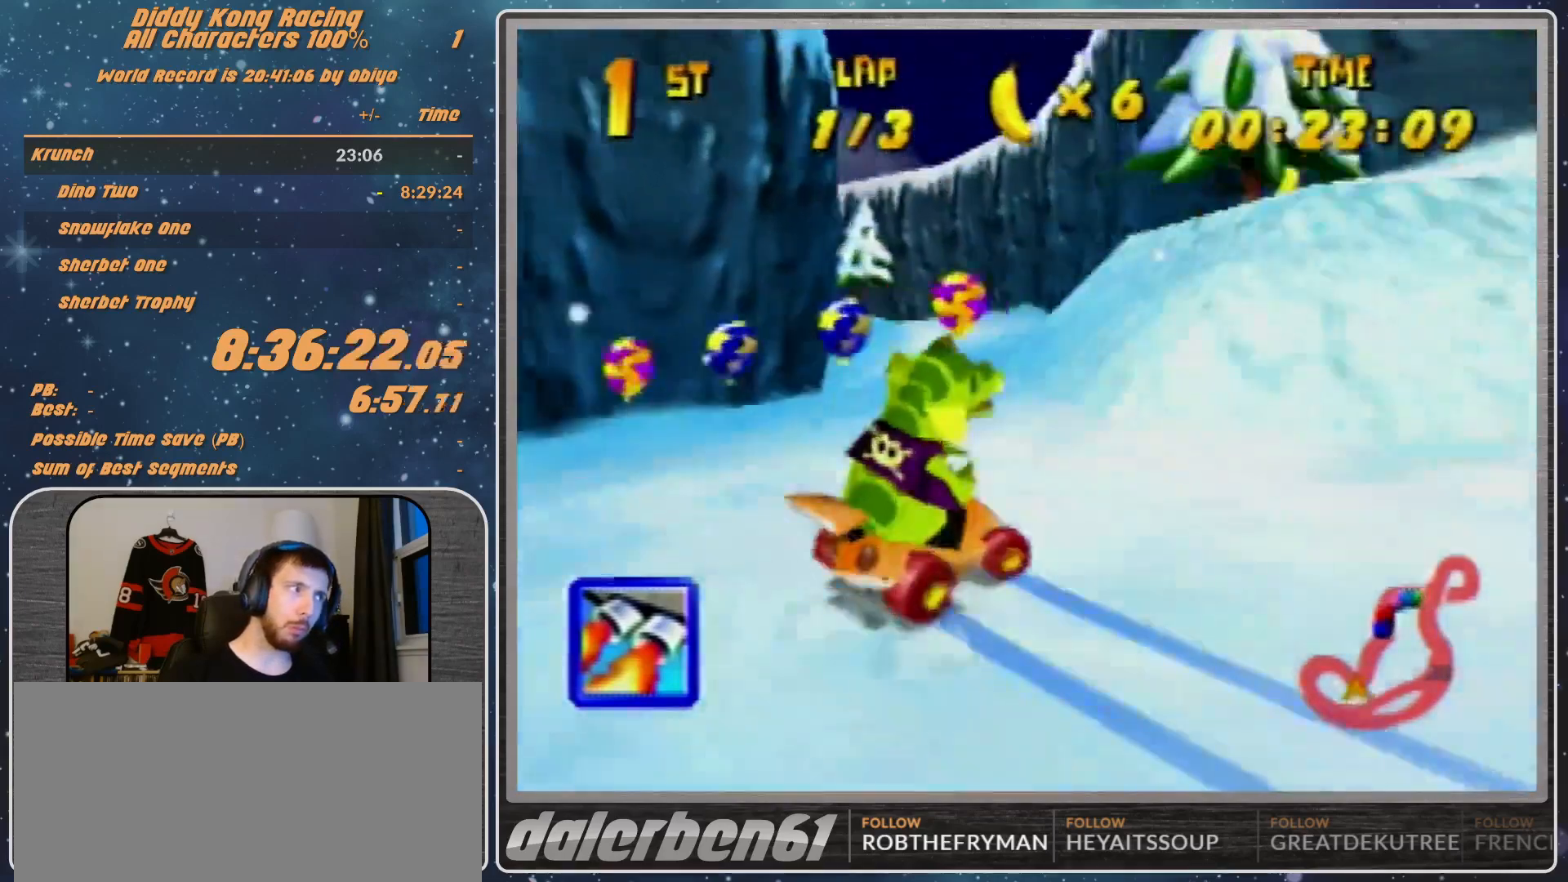
{"buttons": ["R1"], "left_stick": "left", "events": [[67, "Z", "down"], [167, "Z", "up"], [400, "R1", "down"]]}
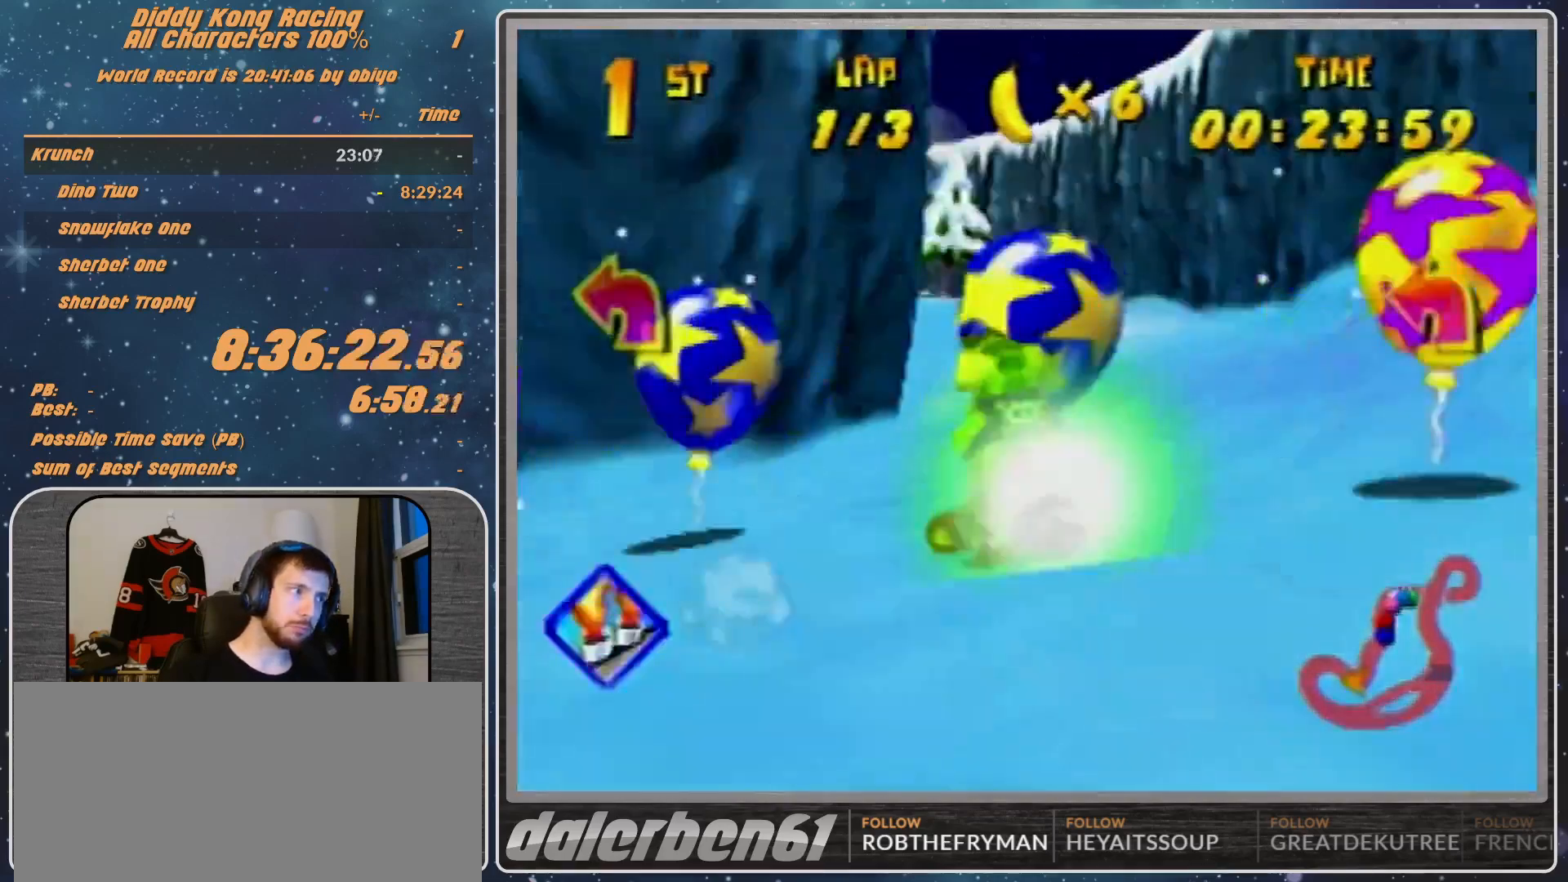
{"buttons": ["R1"], "left_stick": "left", "events": [[233, "B", "down"], [433, "B", "up"]]}
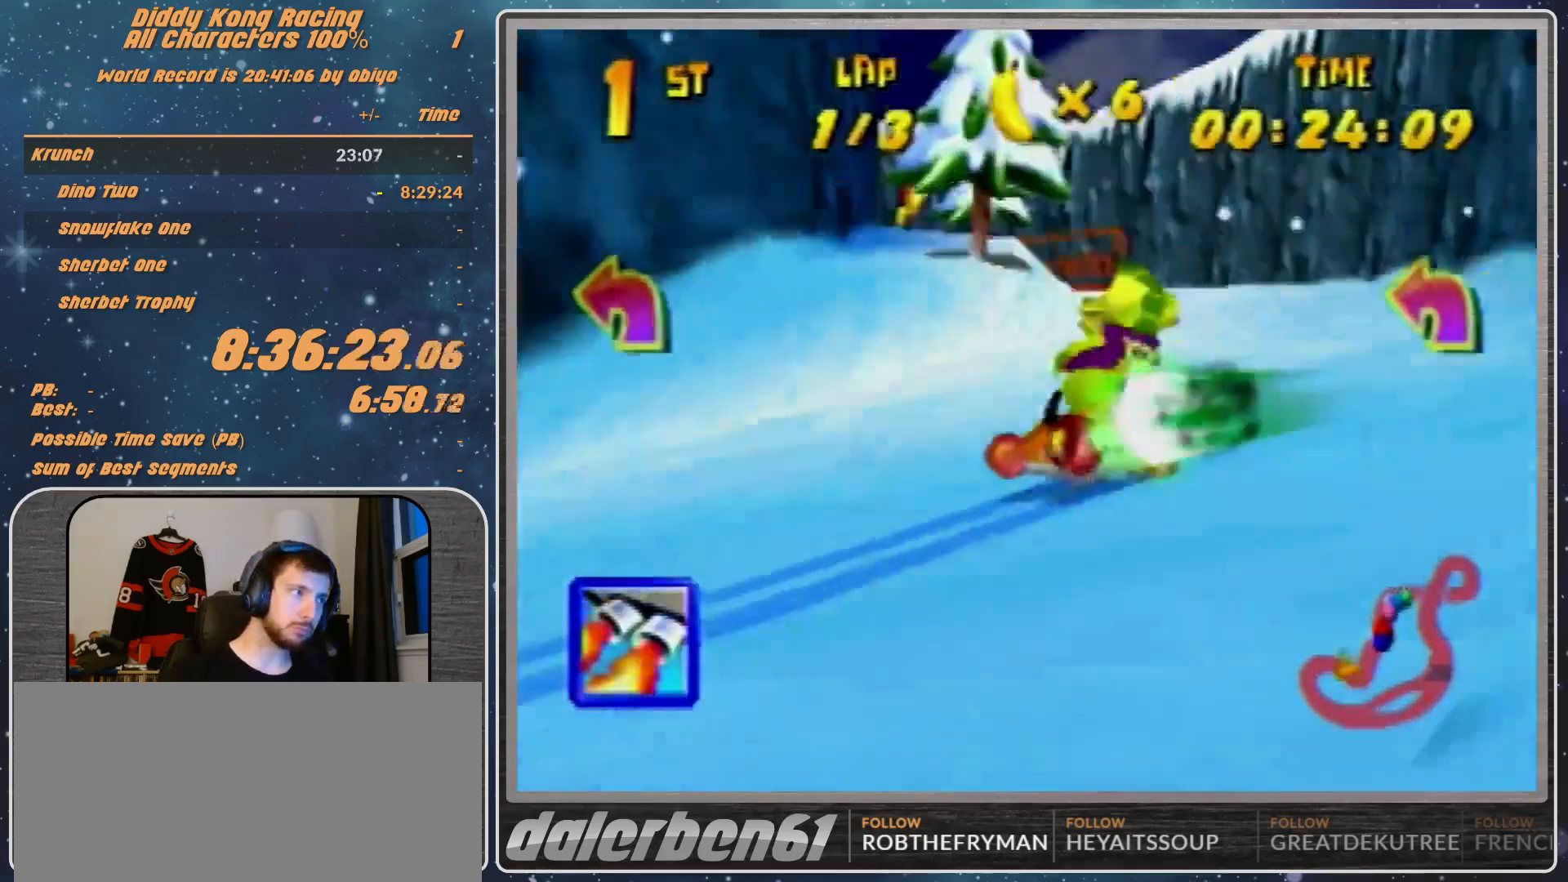
{"buttons": ["R1"], "left_stick": "left", "events": [[133, "B", "down"], [233, "B", "up"]]}
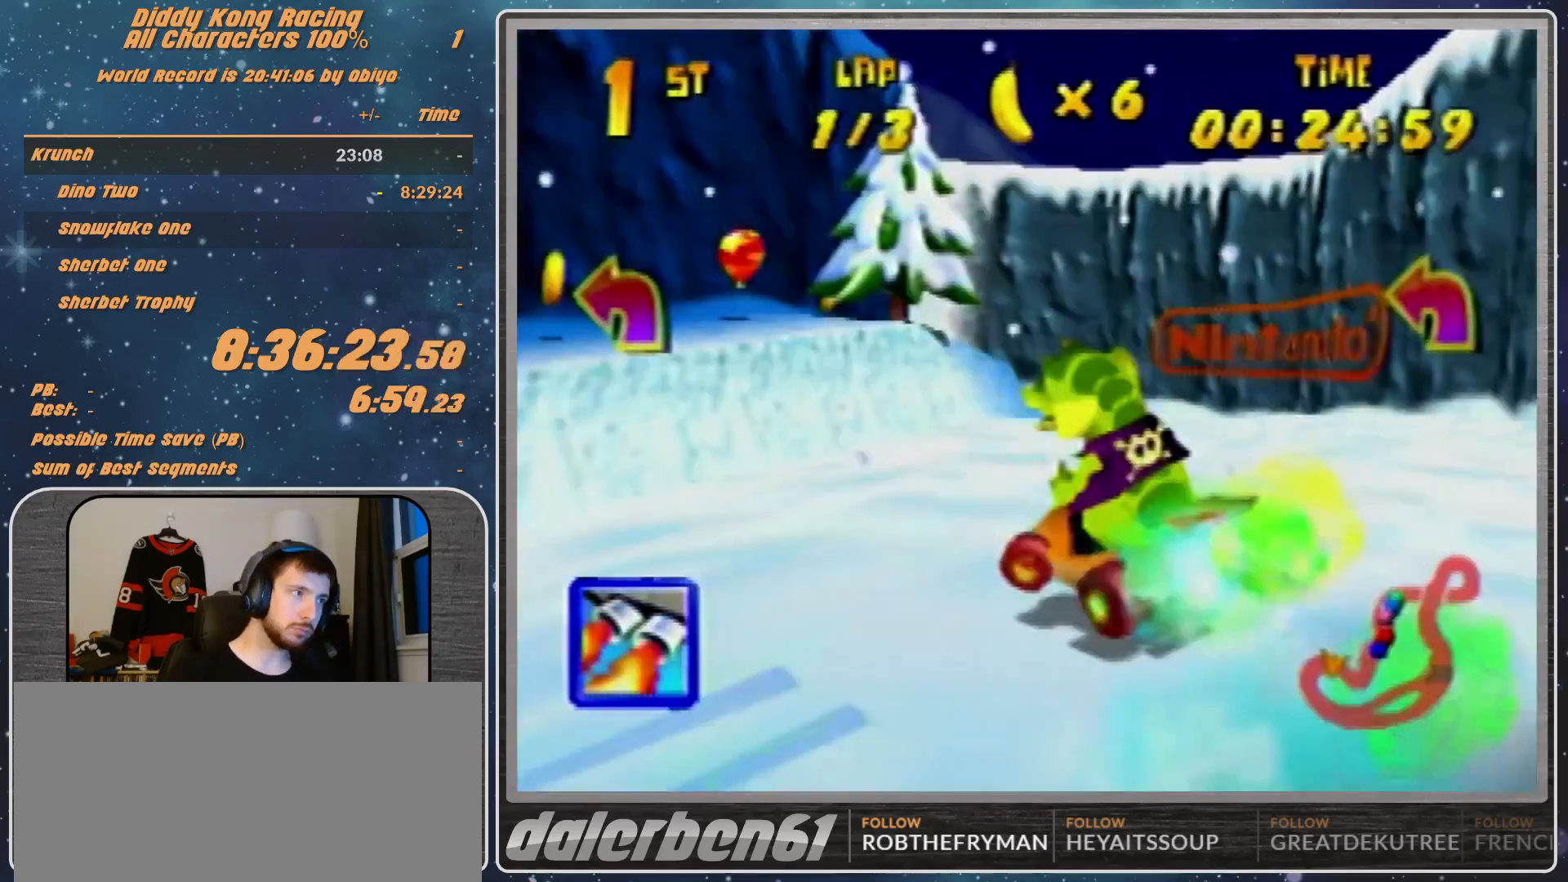
{"buttons": [], "left_stick": "left", "events": [[267, "R1", "up"], [333, "A", "down"], [333, "B", "down"], [400, "A", "up"], [400, "B", "up"]]}
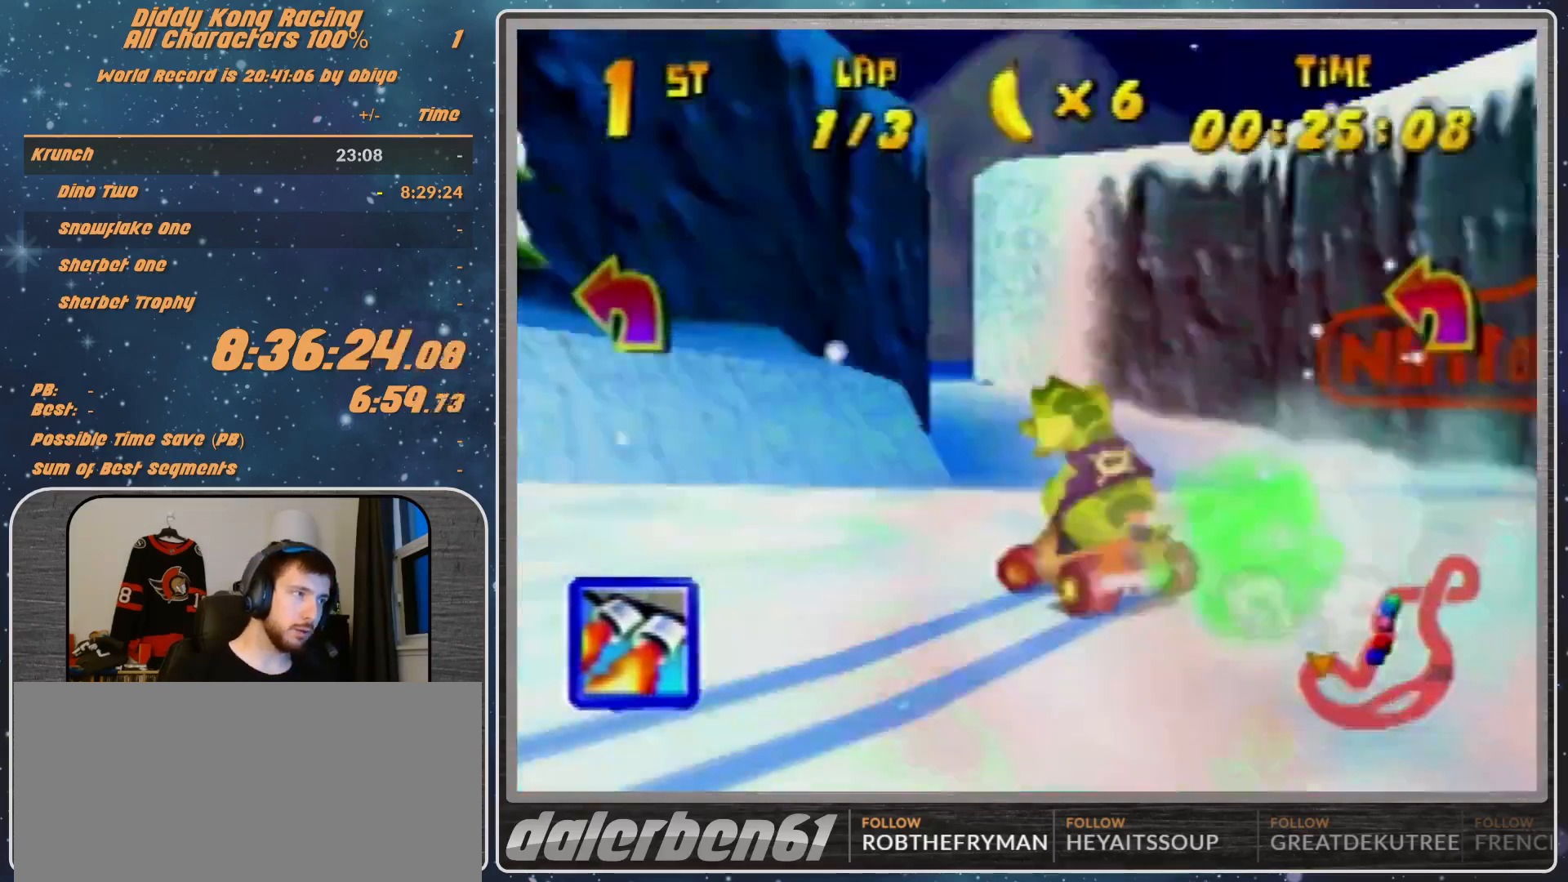
{"buttons": [], "left_stick": "left", "events": [[133, "A", "down"], [167, "A", "up"], [267, "A", "down"], [500, "A", "up"]]}
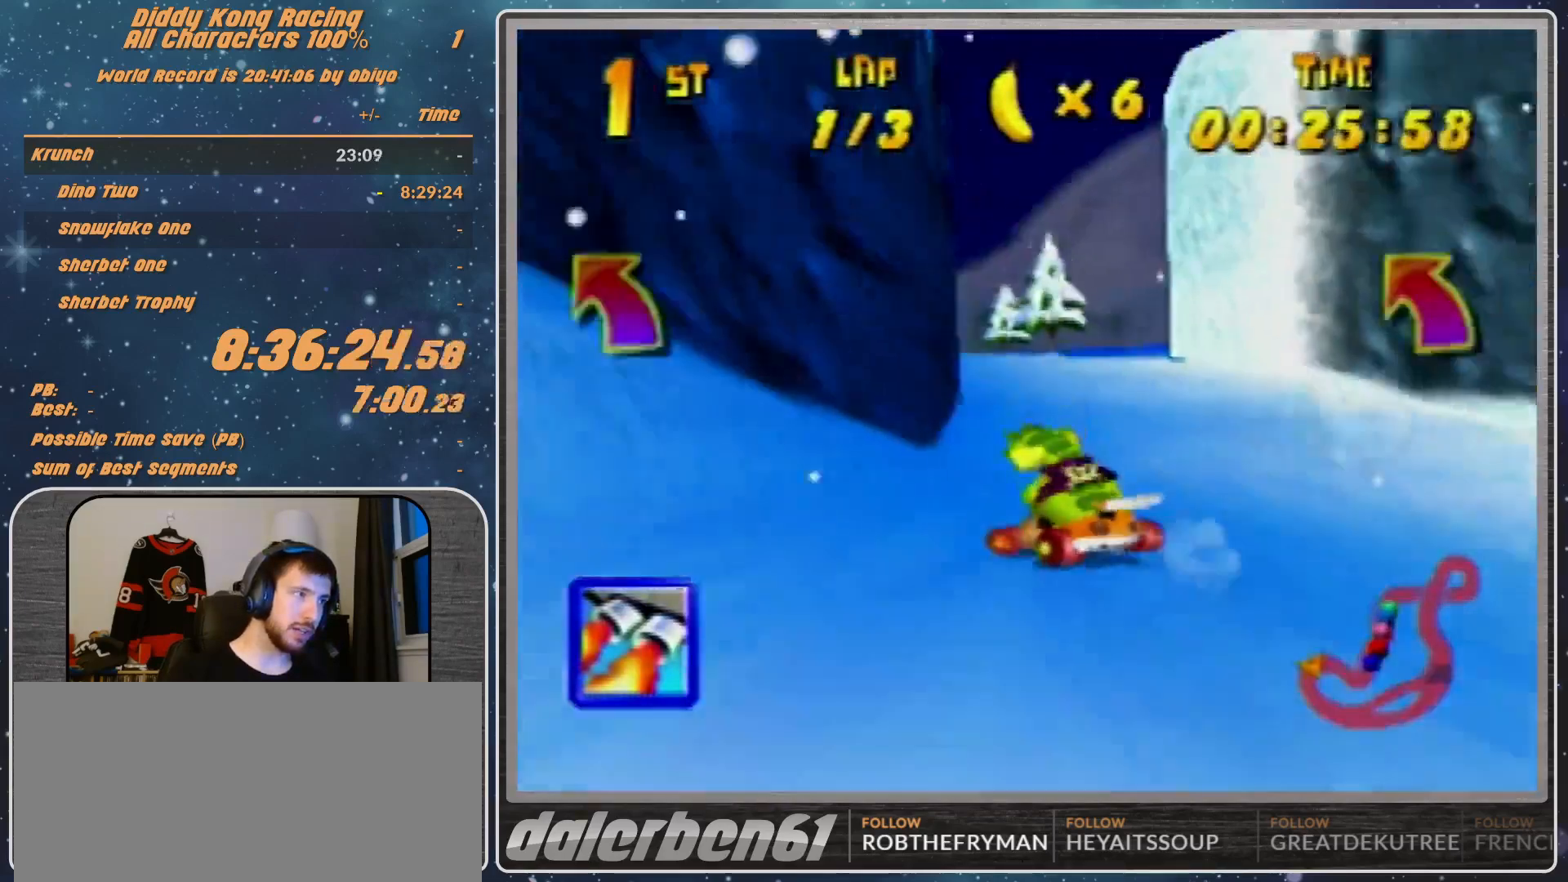
{"buttons": ["A"], "left_stick": "left", "events": [[100, "A", "down"], [200, "A", "up"], [267, "B", "down"], [333, "A", "down"], [367, "A", "up"], [433, "B", "up"], [500, "A", "down"]]}
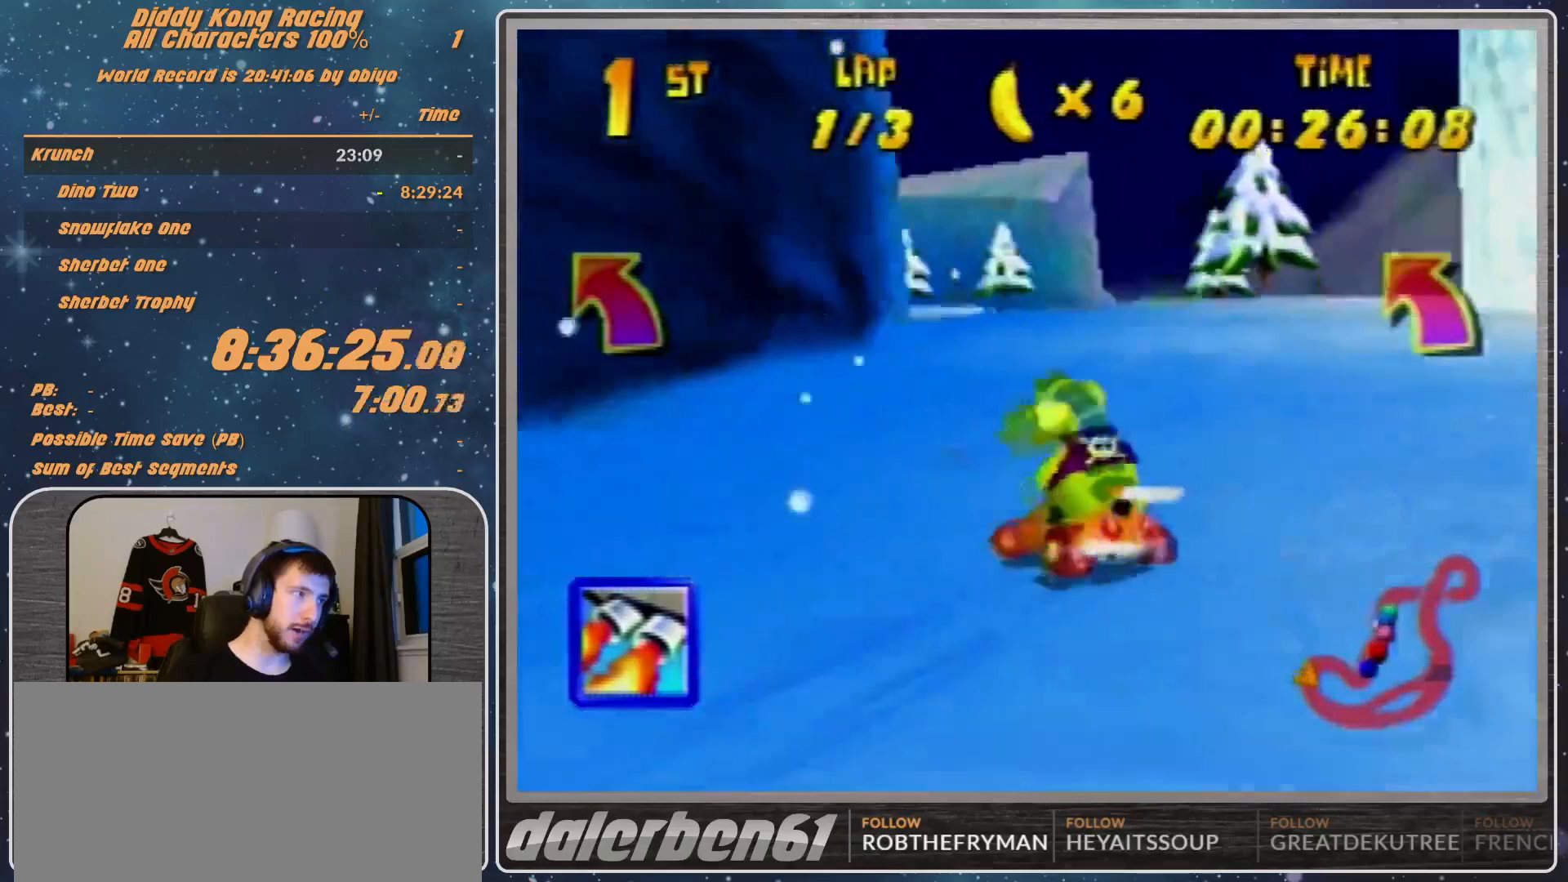
{"buttons": ["R1", "Z"], "left_stick": "left", "events": [[100, "A", "up"], [200, "A", "down"], [267, "A", "up"], [400, "Z", "down"], [467, "R1", "down"]]}
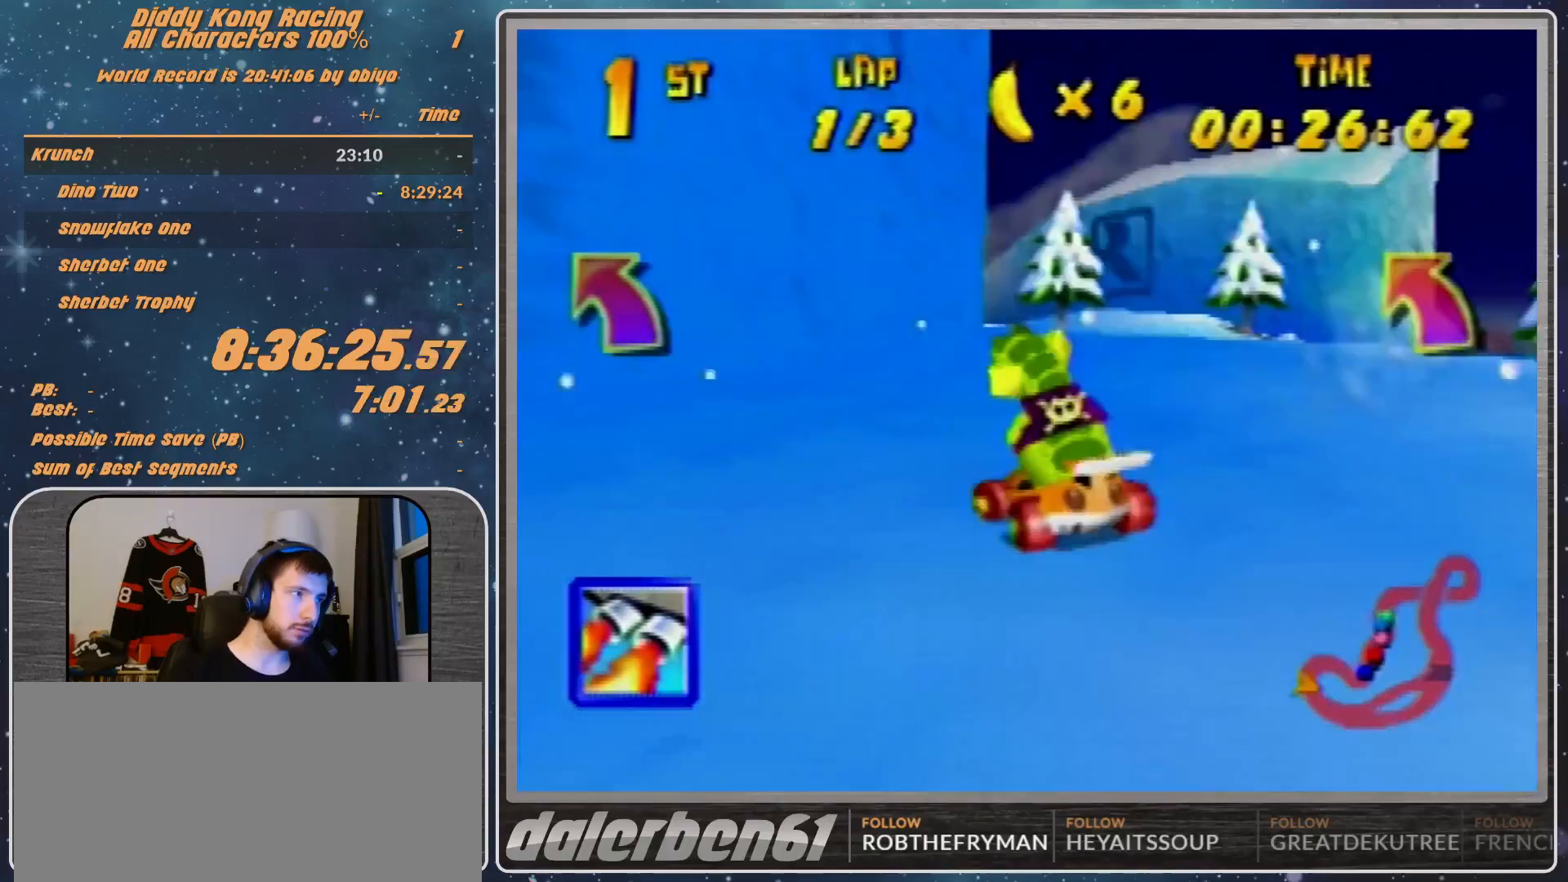
{"buttons": [], "left_stick": "center", "events": [[33, "Z", "up"], [233, "R1", "up"], [300, "left_stick", "center"]]}
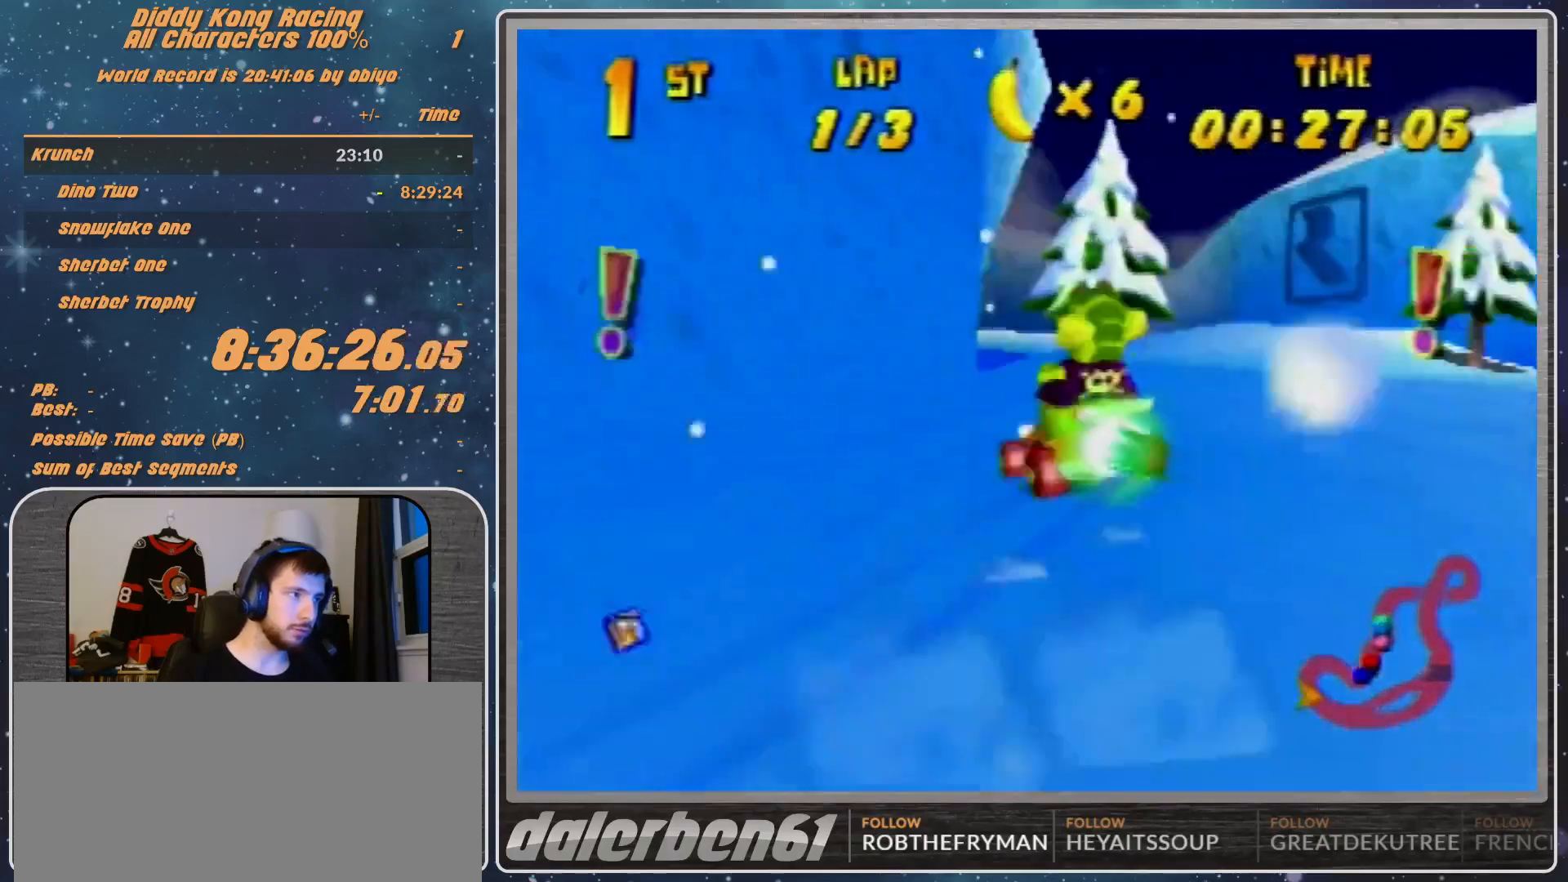
{"buttons": [], "left_stick": "left", "events": [[67, "left_stick", "left"], [100, "R1", "down"], [367, "R1", "up"]]}
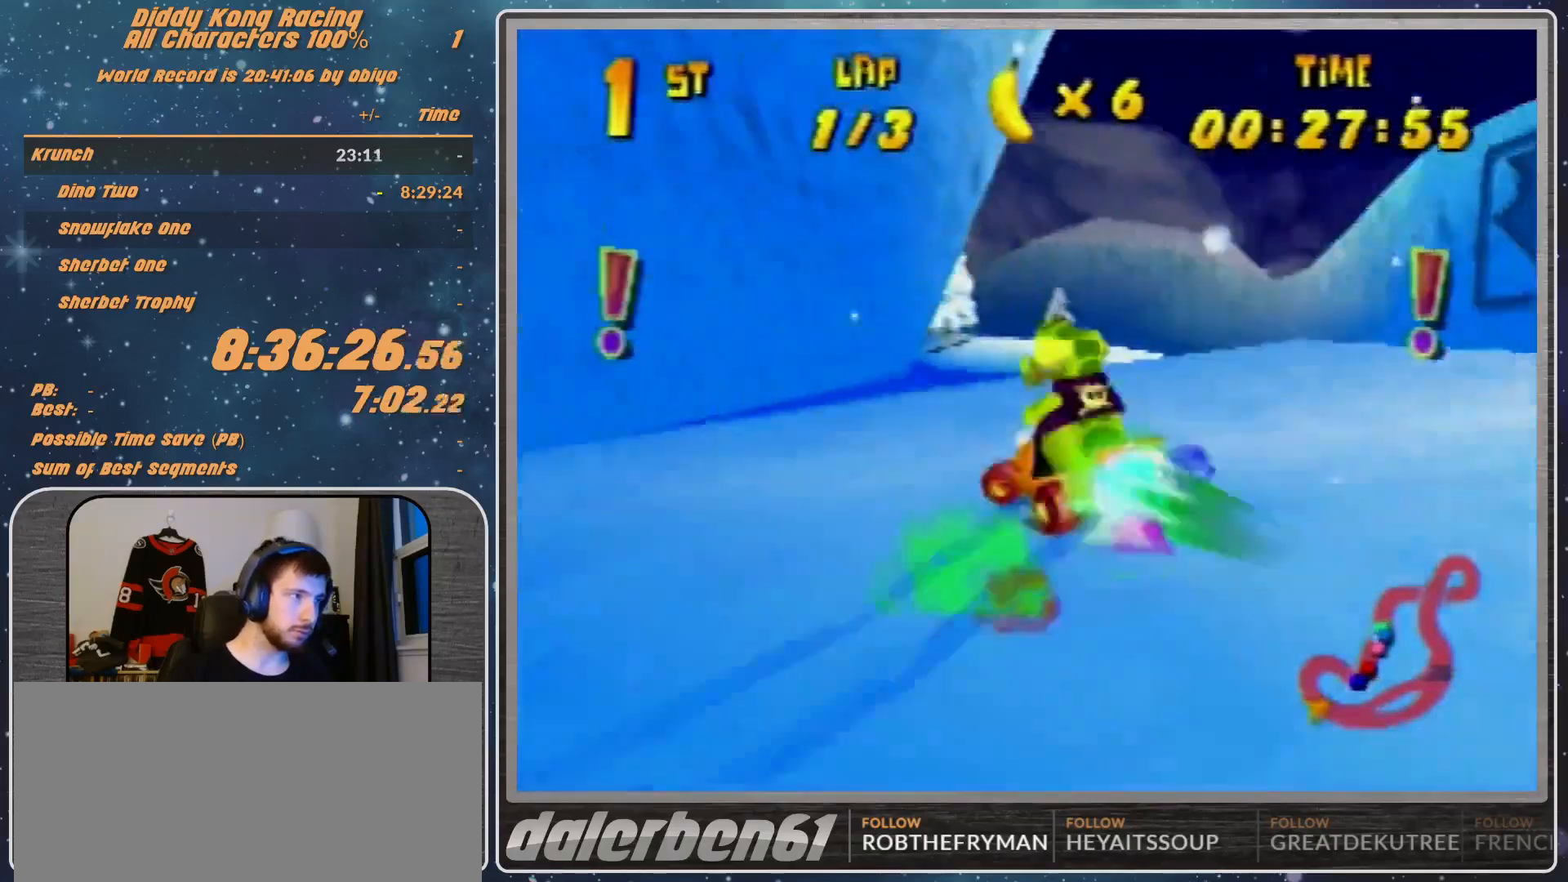
{"buttons": [], "left_stick": "up-left", "events": [[467, "left_stick", "up-left"]]}
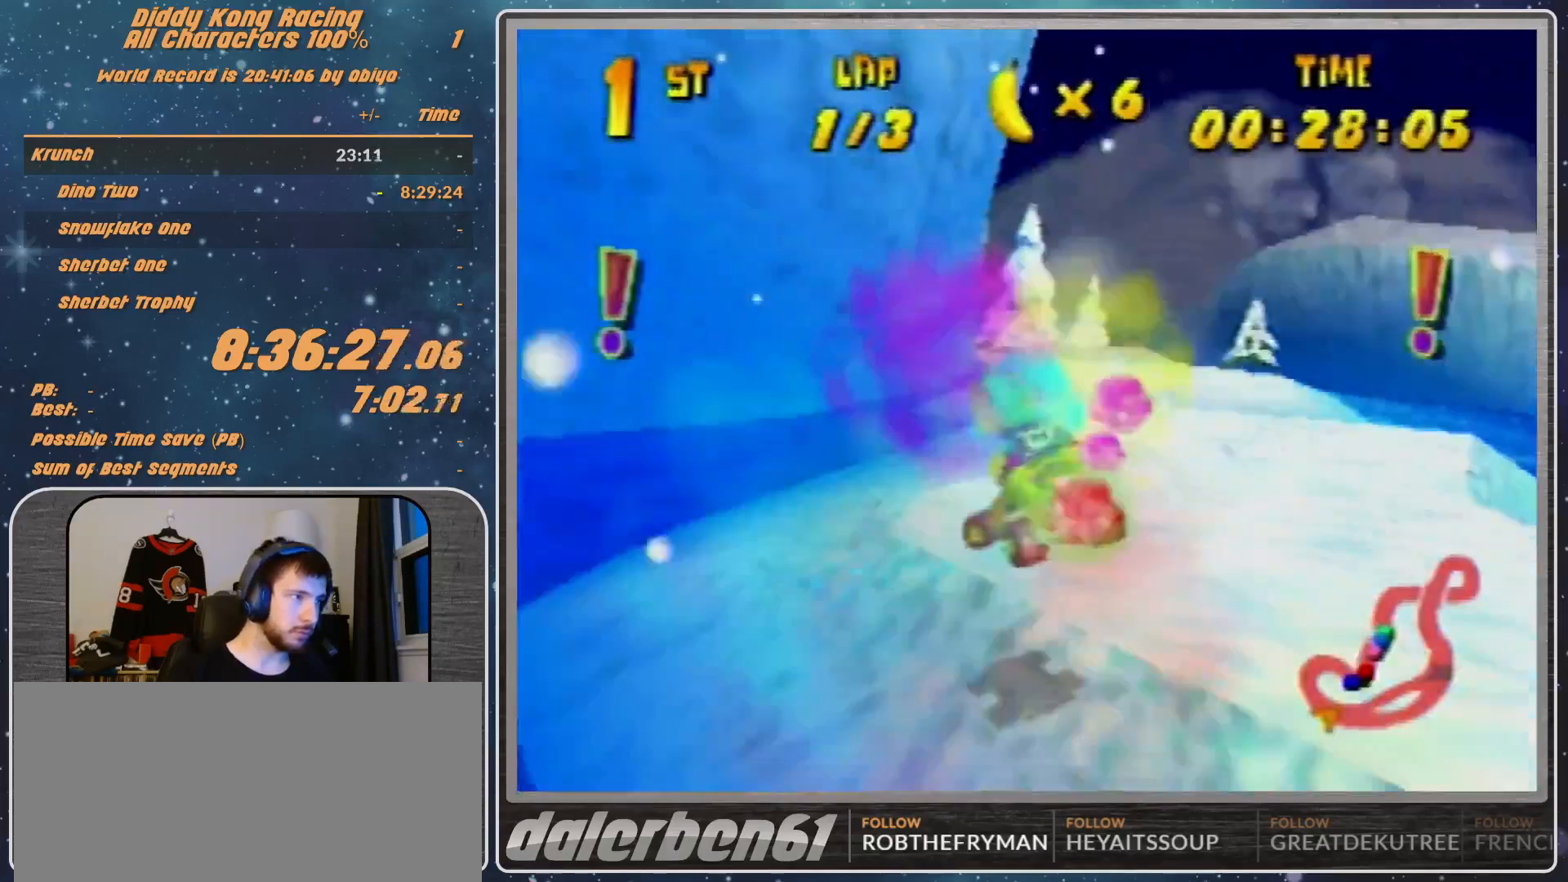
{"buttons": ["A"], "left_stick": "center", "events": [[33, "A", "down"], [100, "A", "up"], [133, "A", "down"], [200, "left_stick", "center"], [300, "A", "up"], [333, "A", "down"]]}
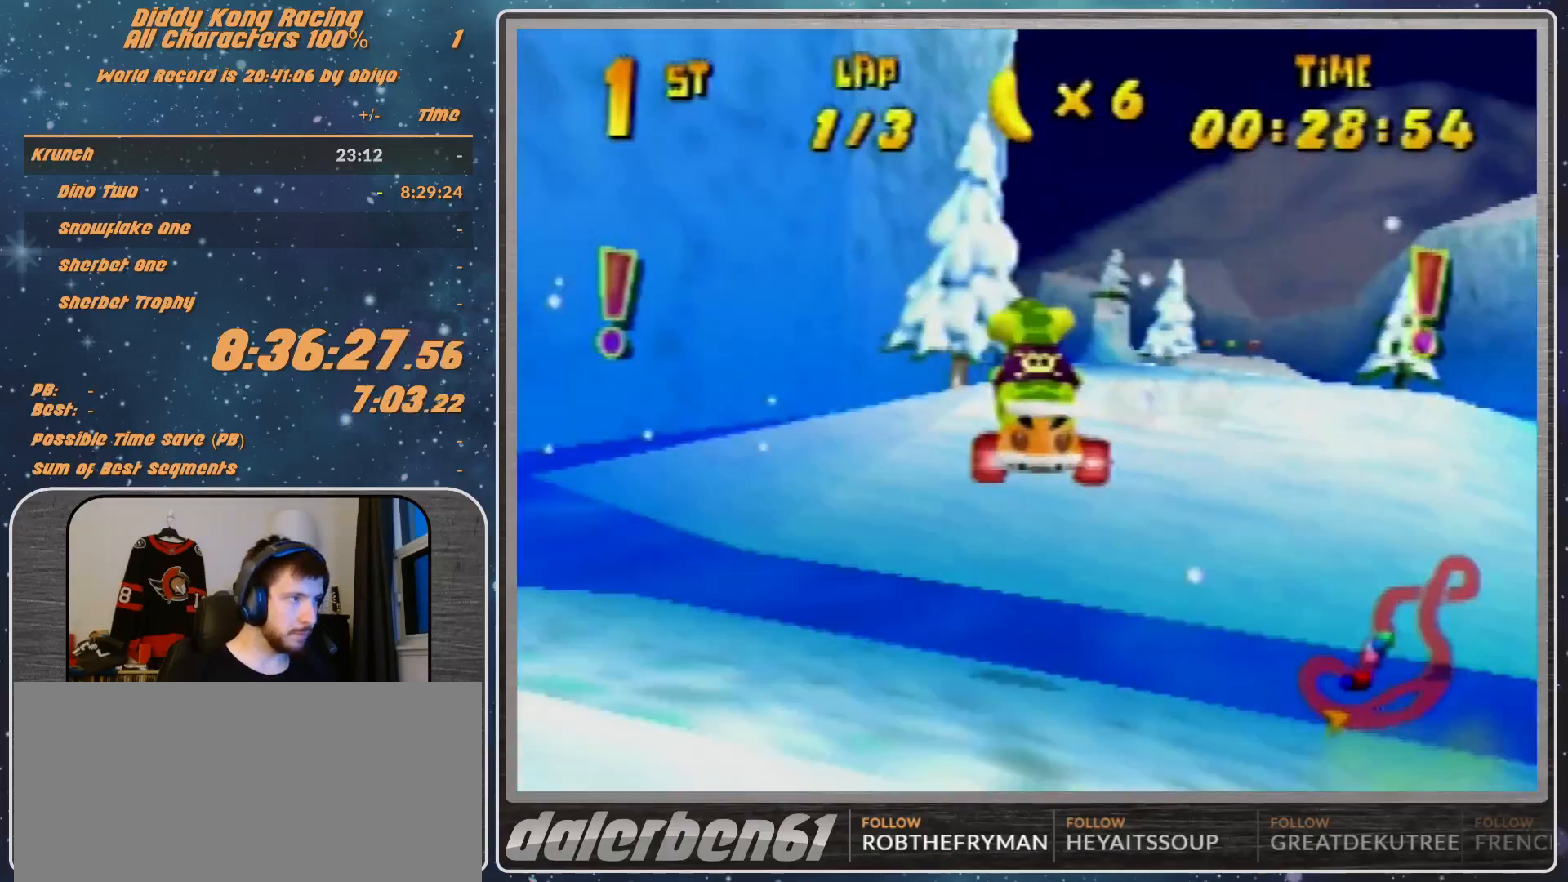
{"buttons": [], "left_stick": "left", "events": [[33, "A", "up"], [167, "A", "down"], [233, "A", "up"], [367, "left_stick", "left"]]}
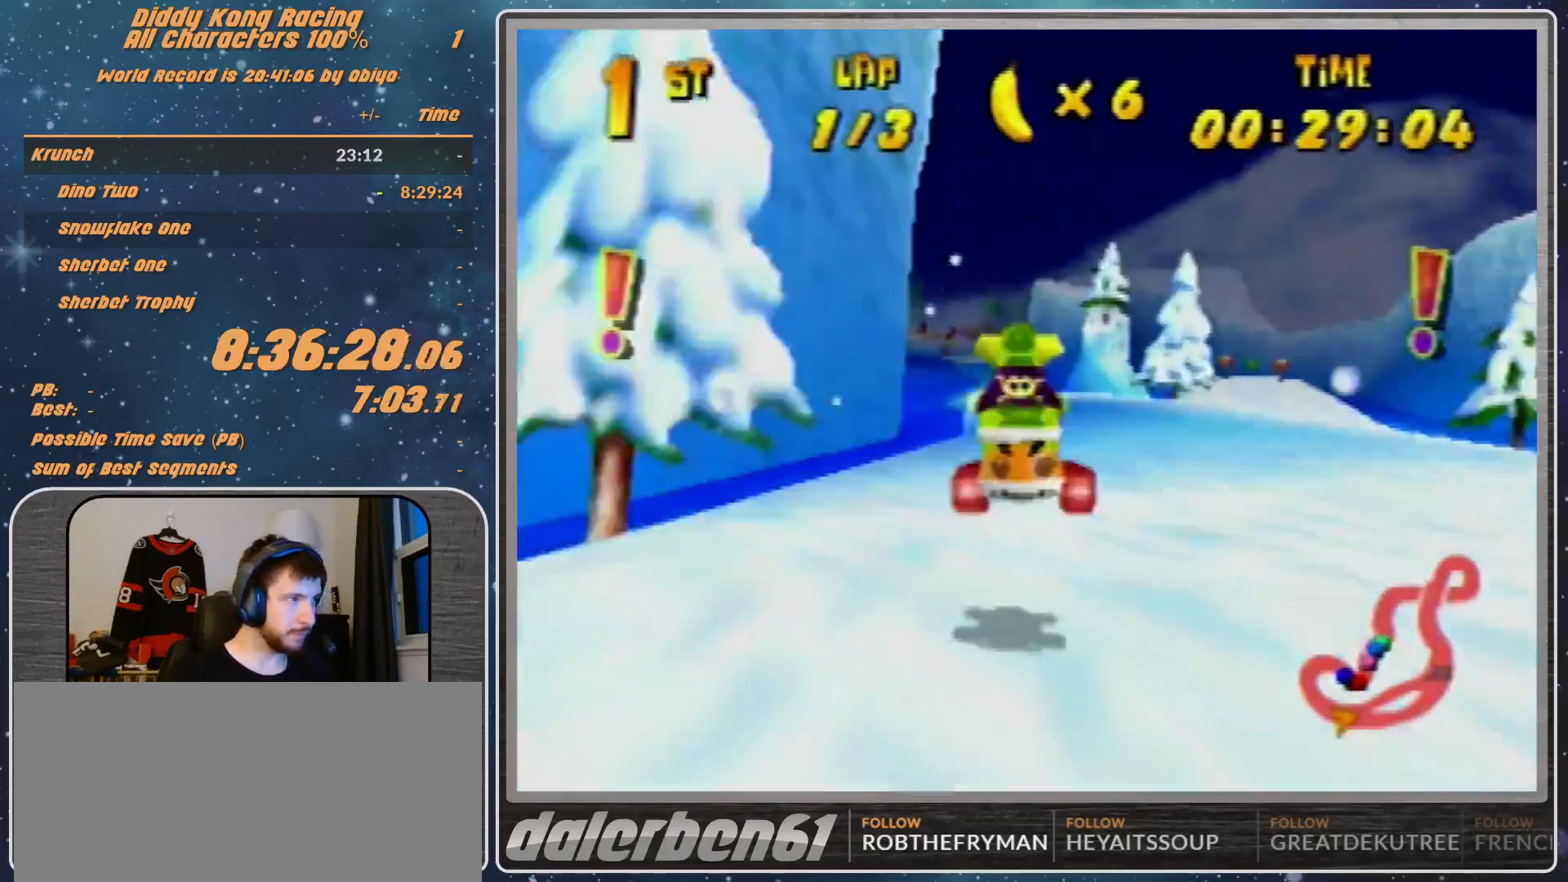
{"buttons": ["A"], "left_stick": "center", "events": [[233, "left_stick", "center"], [333, "A", "down"]]}
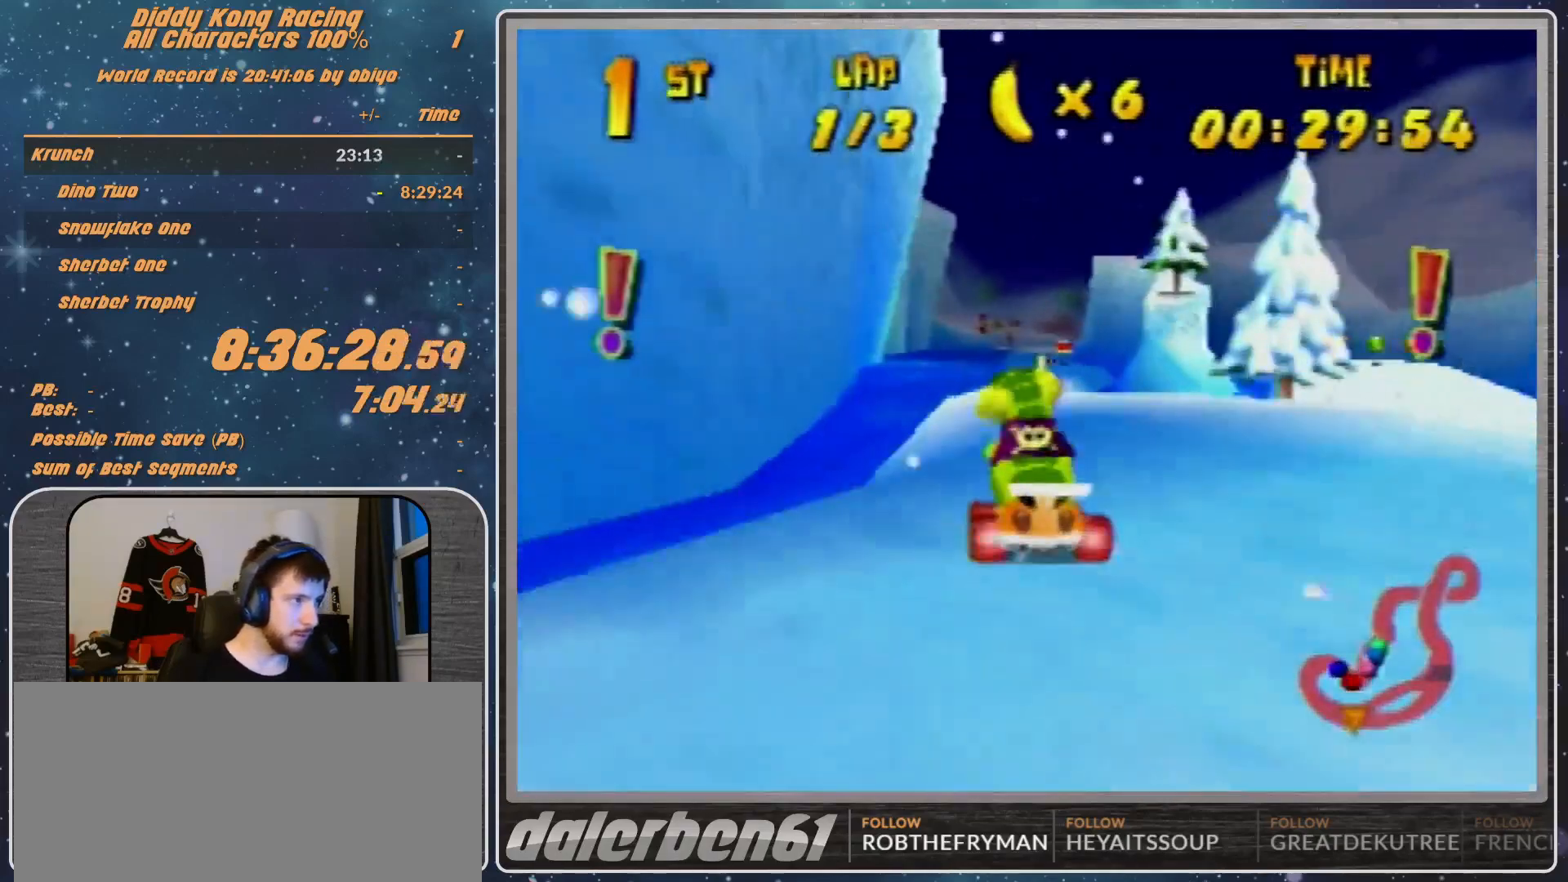
{"buttons": ["A"], "left_stick": "right", "events": [[100, "A", "up"], [100, "left_stick", "right"], [133, "A", "down"], [200, "A", "up"], [200, "left_stick", "center"], [333, "A", "down"], [367, "A", "up"], [367, "left_stick", "right"], [433, "A", "down"]]}
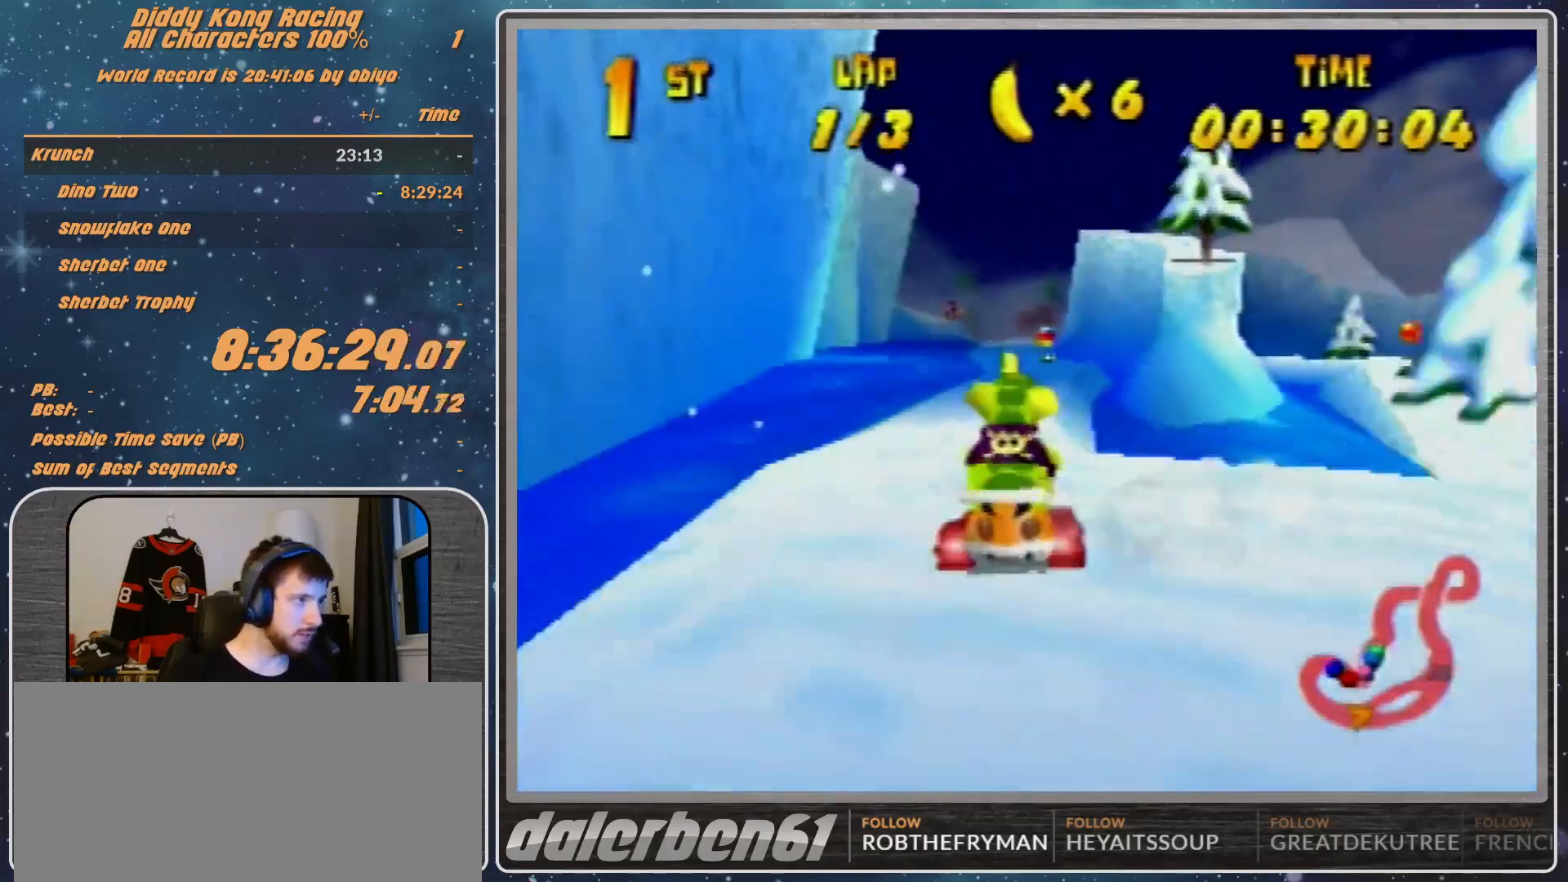
{"buttons": [], "left_stick": "left", "events": [[33, "A", "up"], [33, "left_stick", "center"], [133, "A", "down"], [333, "A", "up"], [433, "A", "down"], [433, "left_stick", "left"], [467, "A", "up"]]}
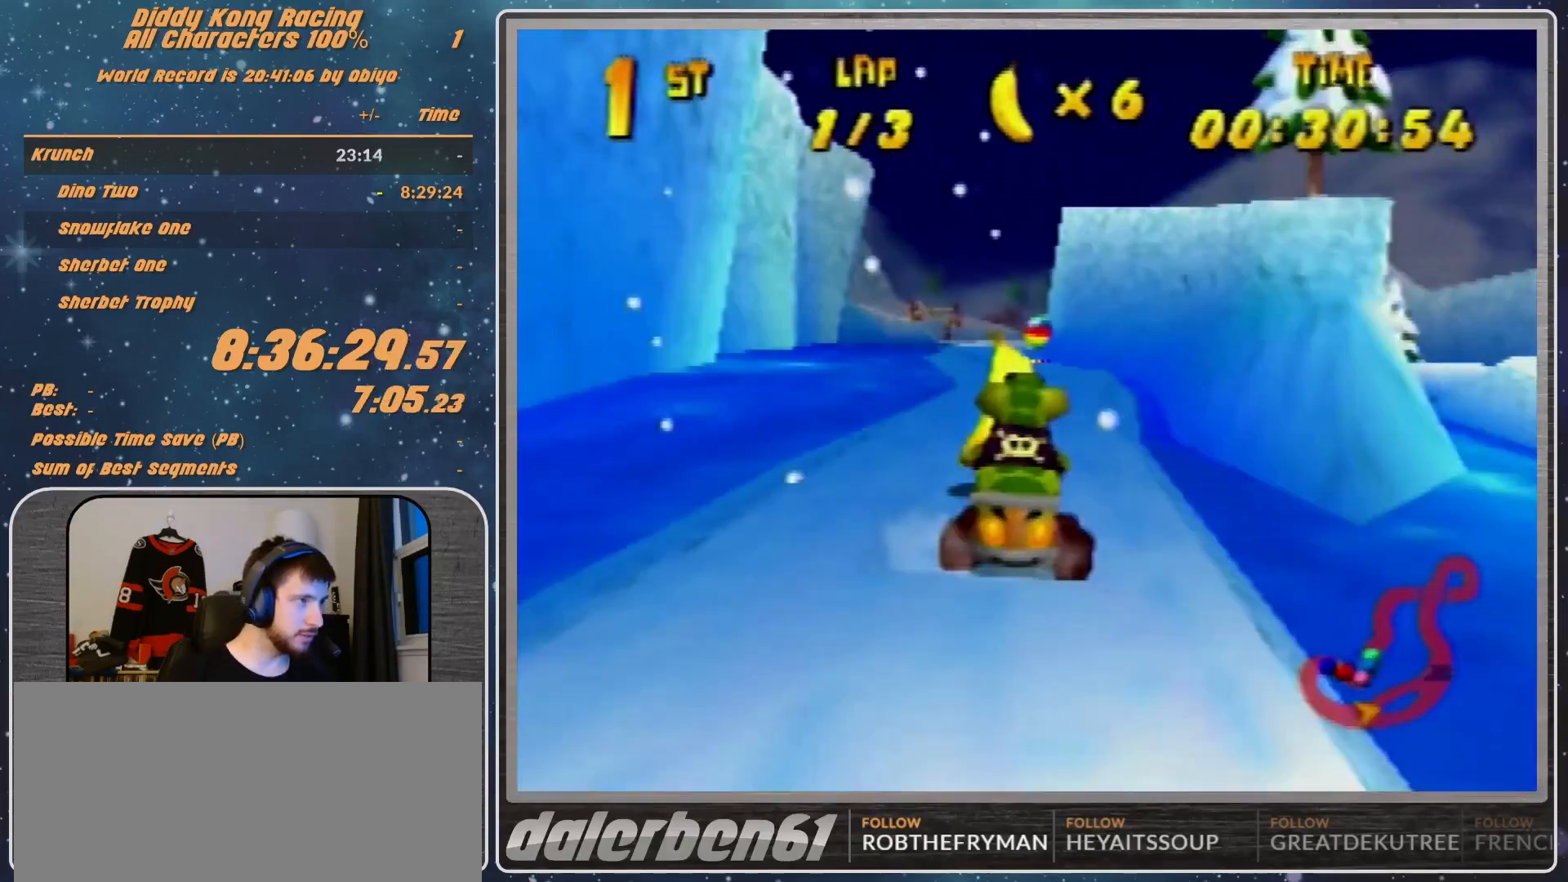
{"buttons": ["A"], "left_stick": "center", "events": [[267, "A", "down"], [300, "A", "up"], [433, "A", "down"], [433, "left_stick", "center"]]}
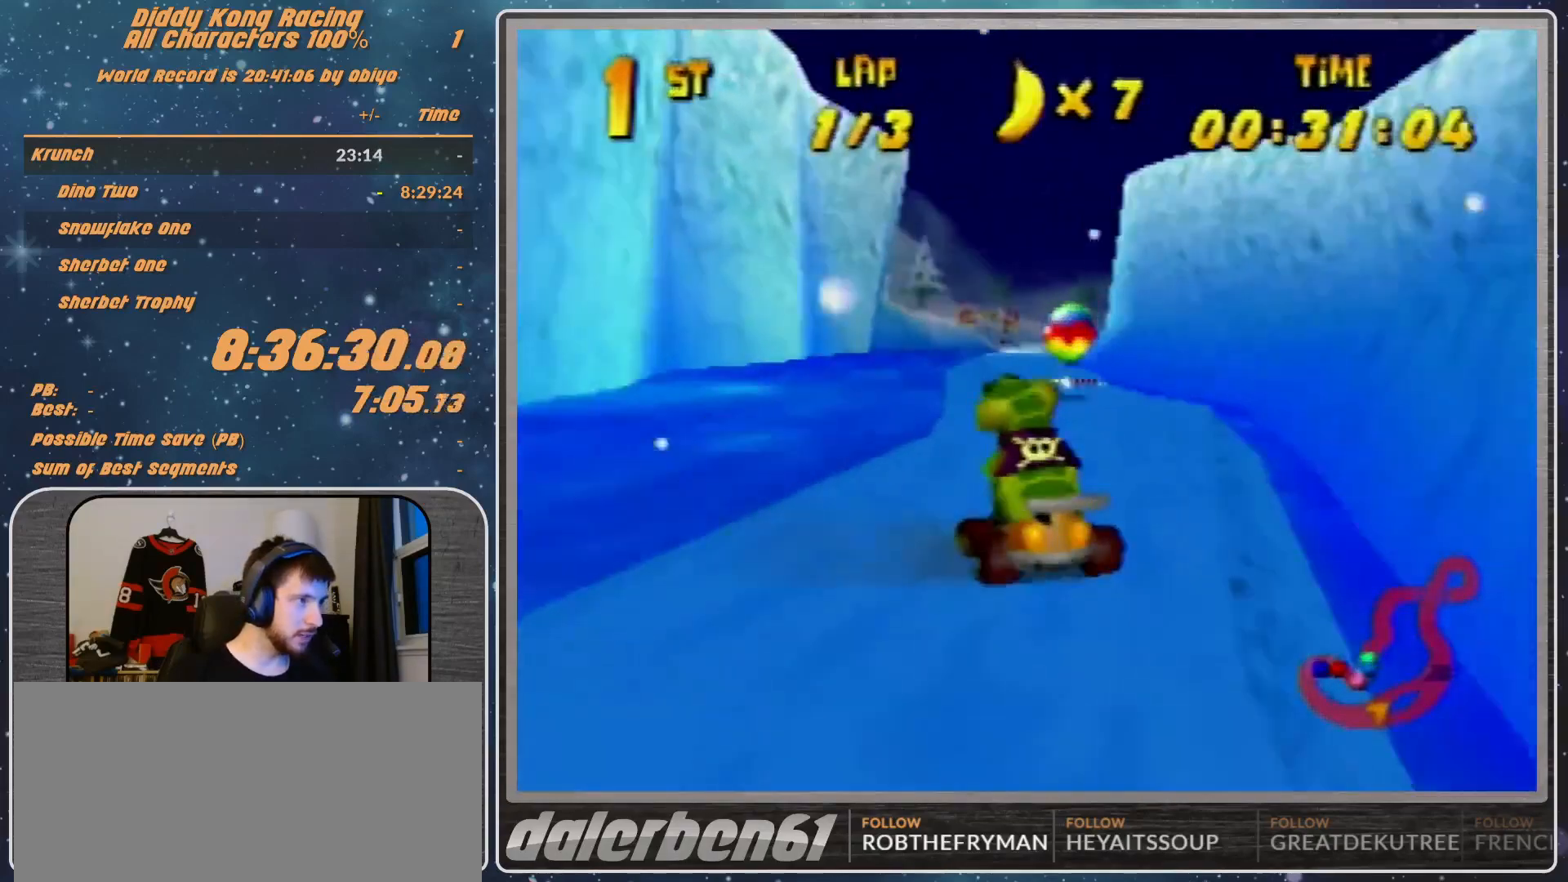
{"buttons": [], "left_stick": "left", "events": [[133, "A", "up"], [133, "left_stick", "right"], [367, "left_stick", "center"], [467, "left_stick", "left"]]}
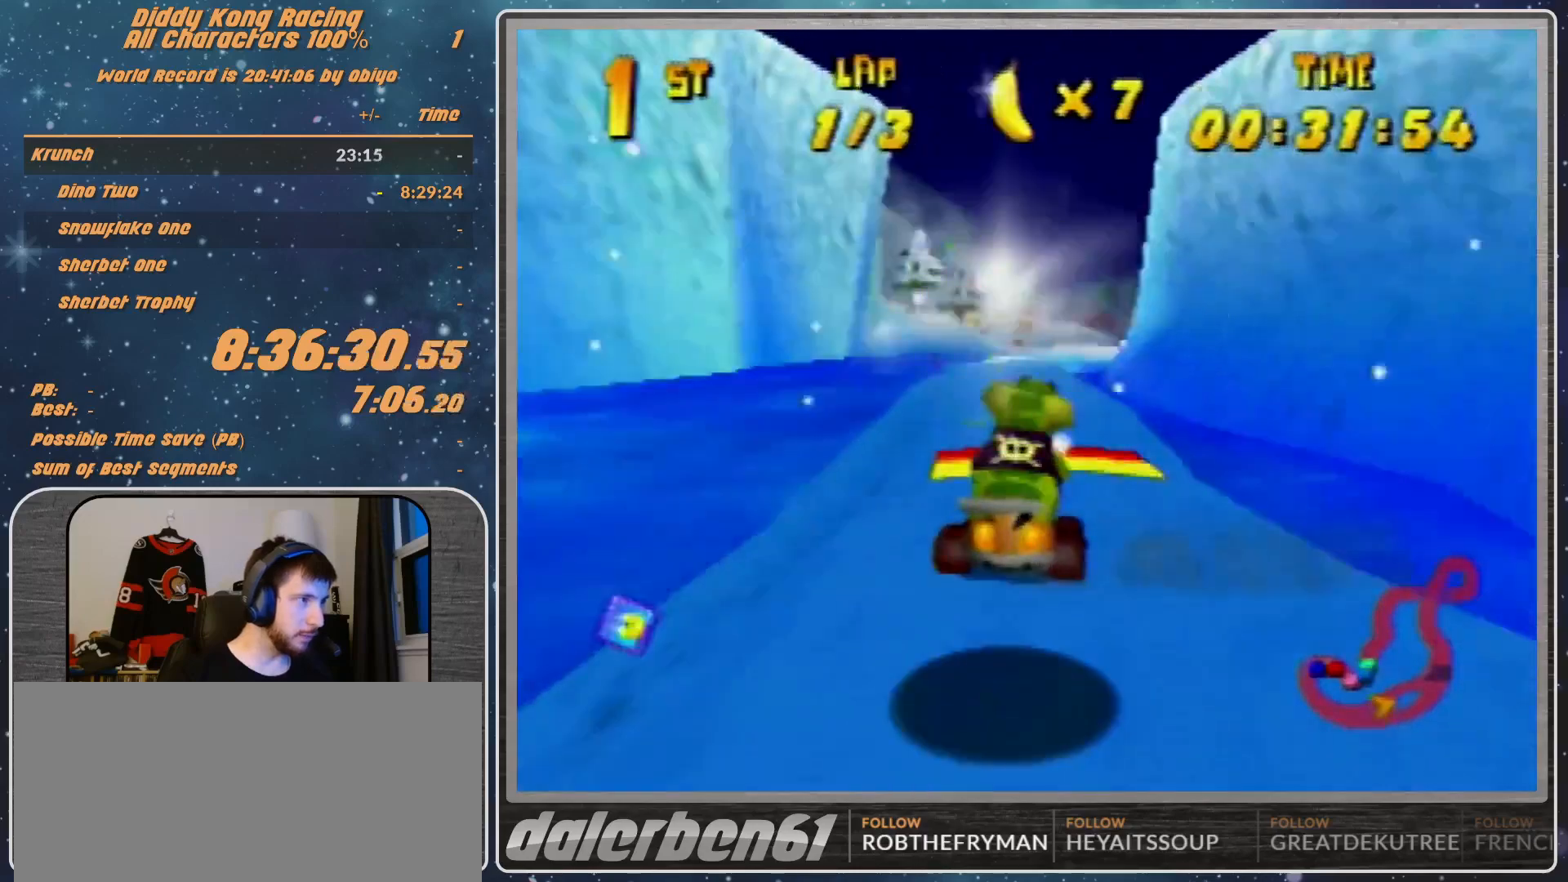
{"buttons": [], "left_stick": "center", "events": [[233, "left_stick", "center"], [300, "left_stick", "up-right"], [467, "left_stick", "center"]]}
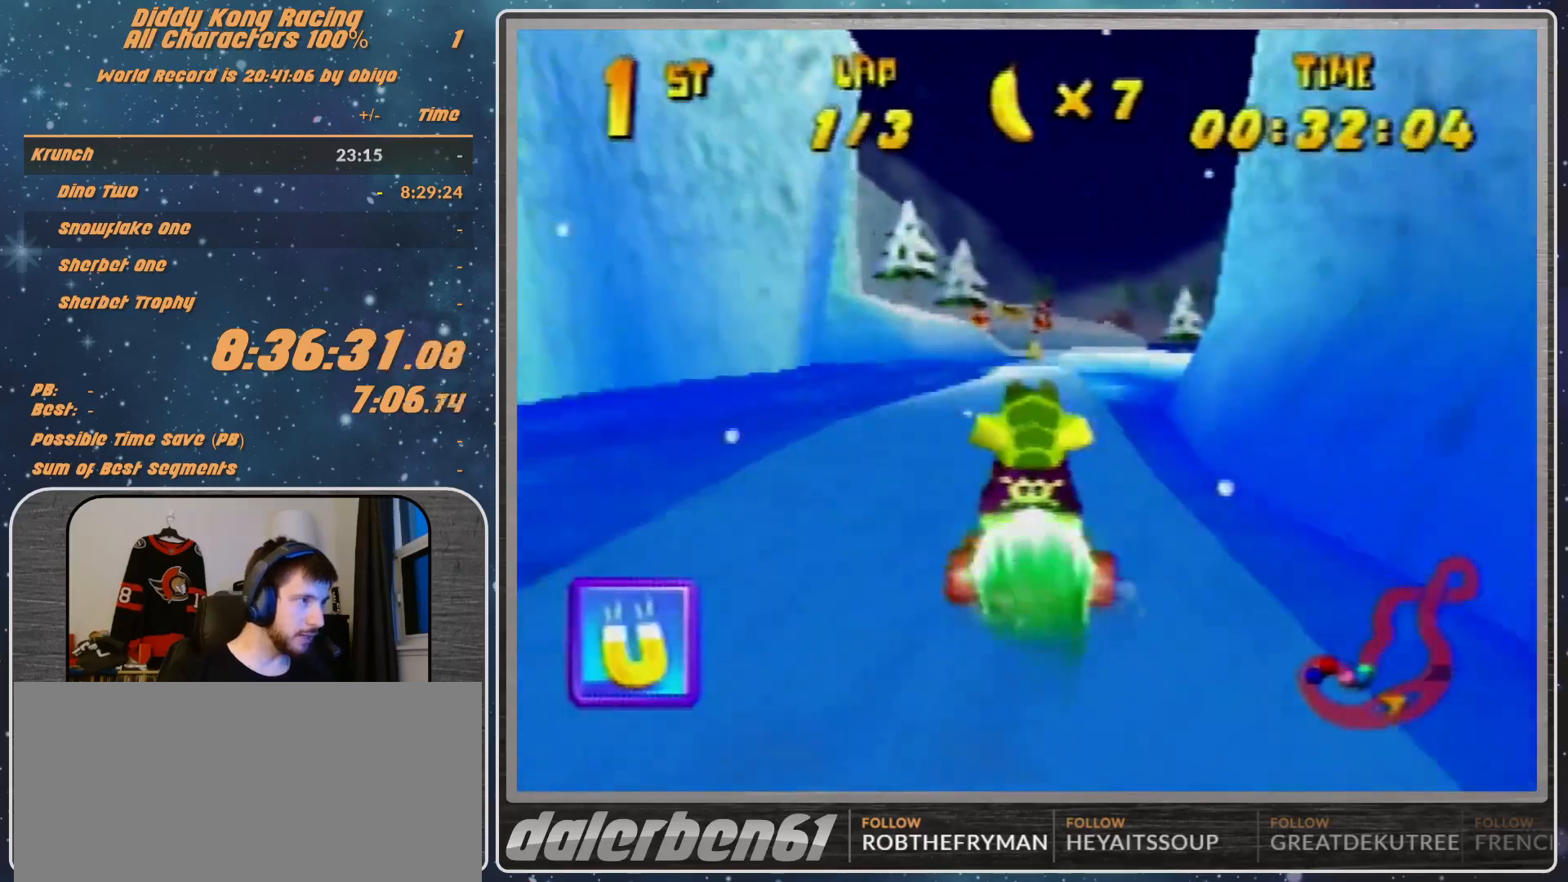
{"buttons": [], "left_stick": "left", "events": [[367, "left_stick", "left"]]}
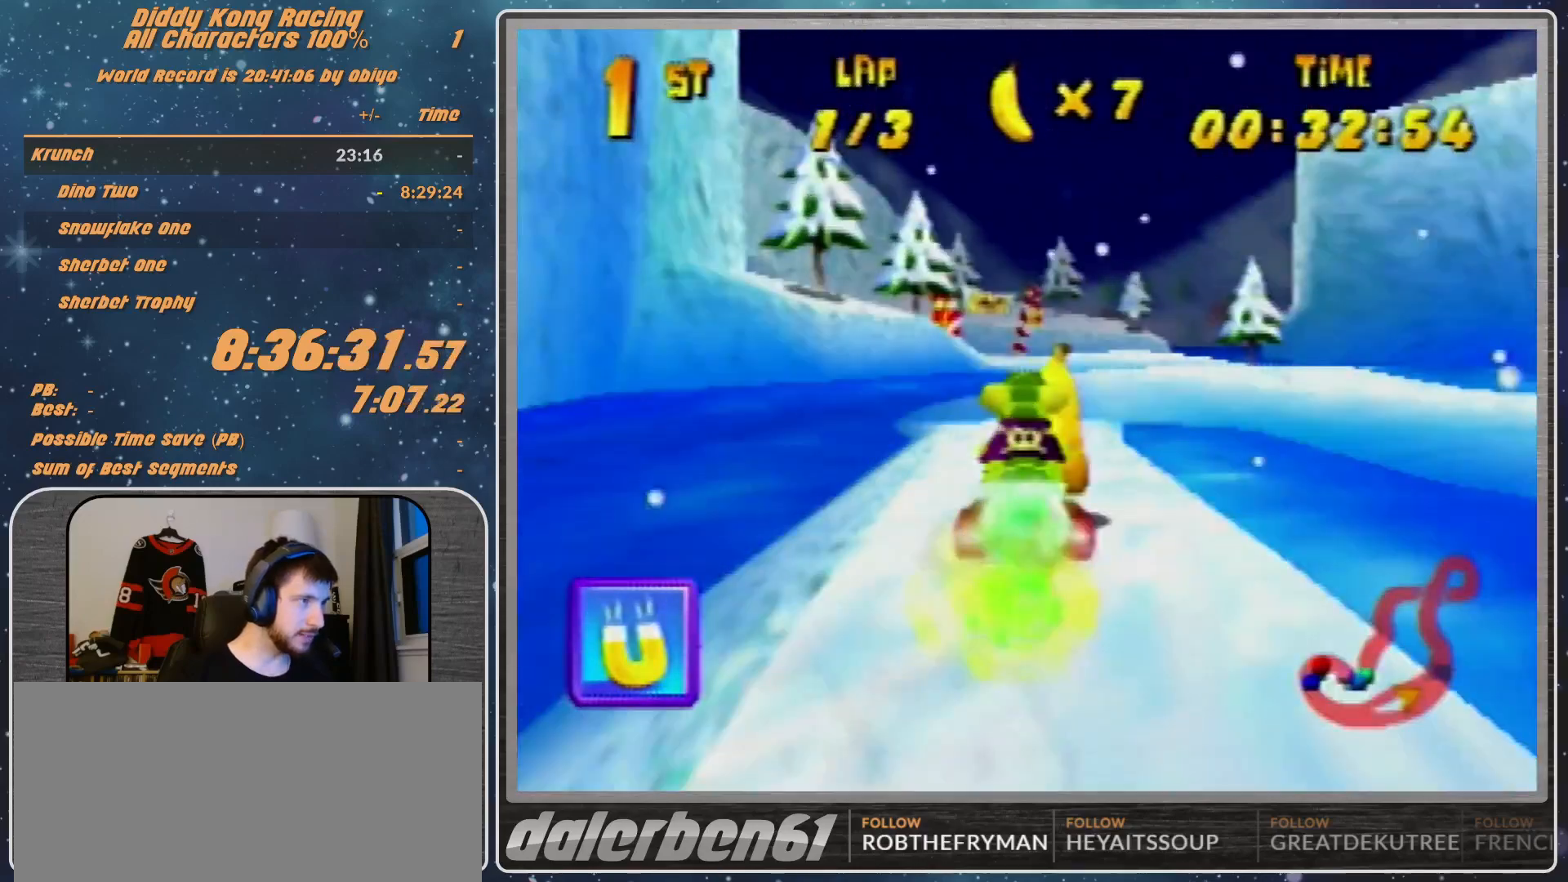
{"buttons": [], "left_stick": "left", "events": [[33, "R1", "down"], [100, "A", "down"], [233, "A", "up"], [300, "A", "down"], [367, "A", "up"], [367, "R1", "up"]]}
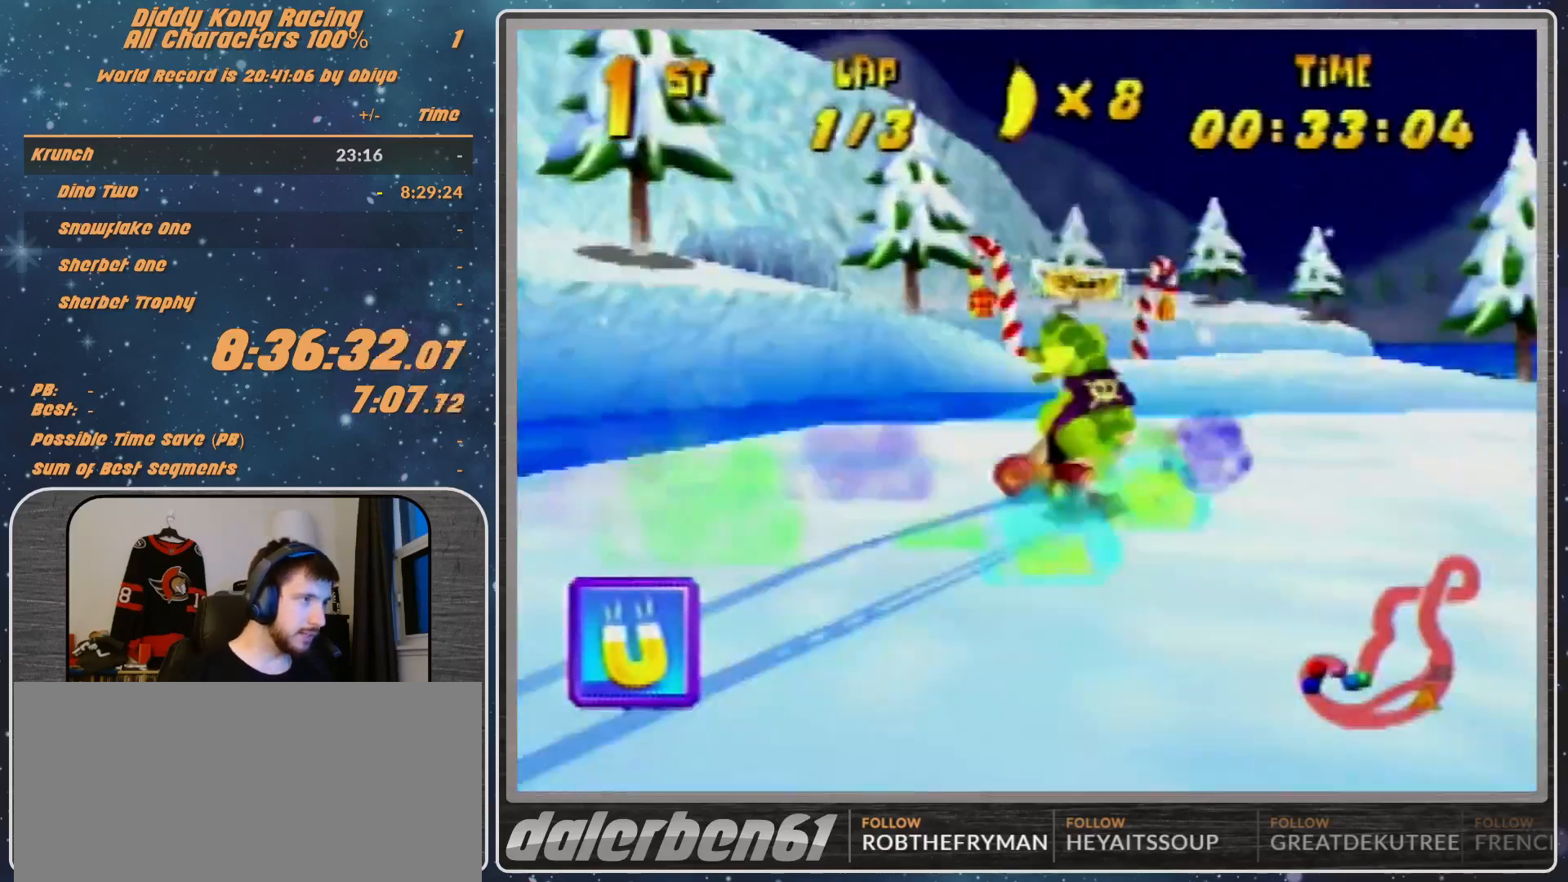
{"buttons": [], "left_stick": "left", "events": [[100, "A", "down"], [200, "A", "up"], [233, "A", "down"], [367, "A", "up"], [400, "A", "down"], [433, "A", "up"]]}
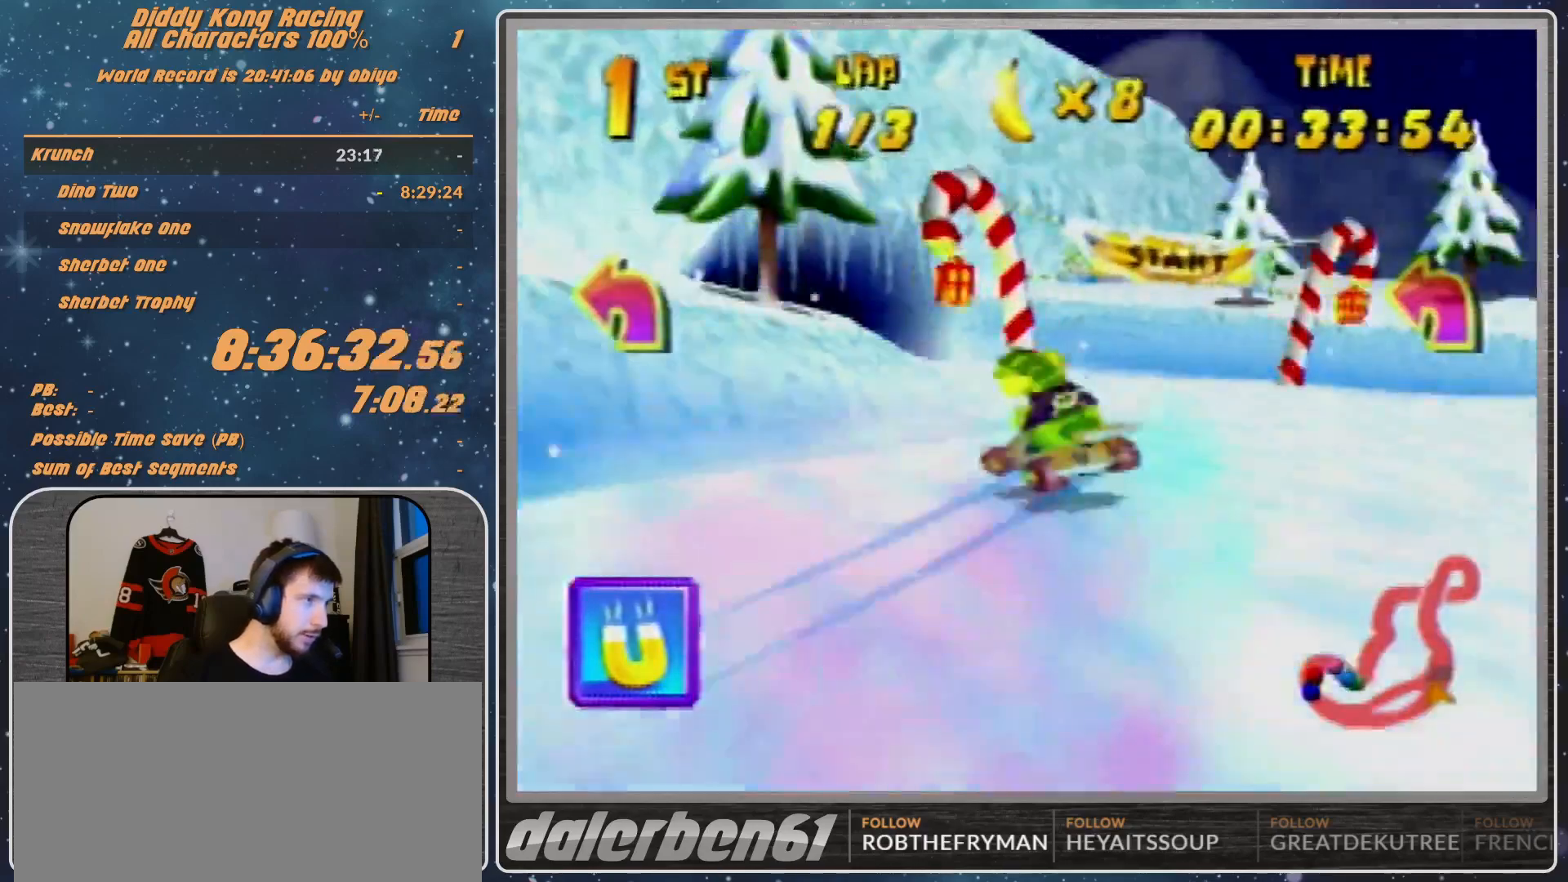
{"buttons": [], "left_stick": "left", "events": [[33, "A", "down"], [100, "B", "down"], [100, "R1", "down"], [267, "A", "up"], [267, "B", "up"], [300, "R1", "up"], [400, "A", "down"], [433, "A", "up"]]}
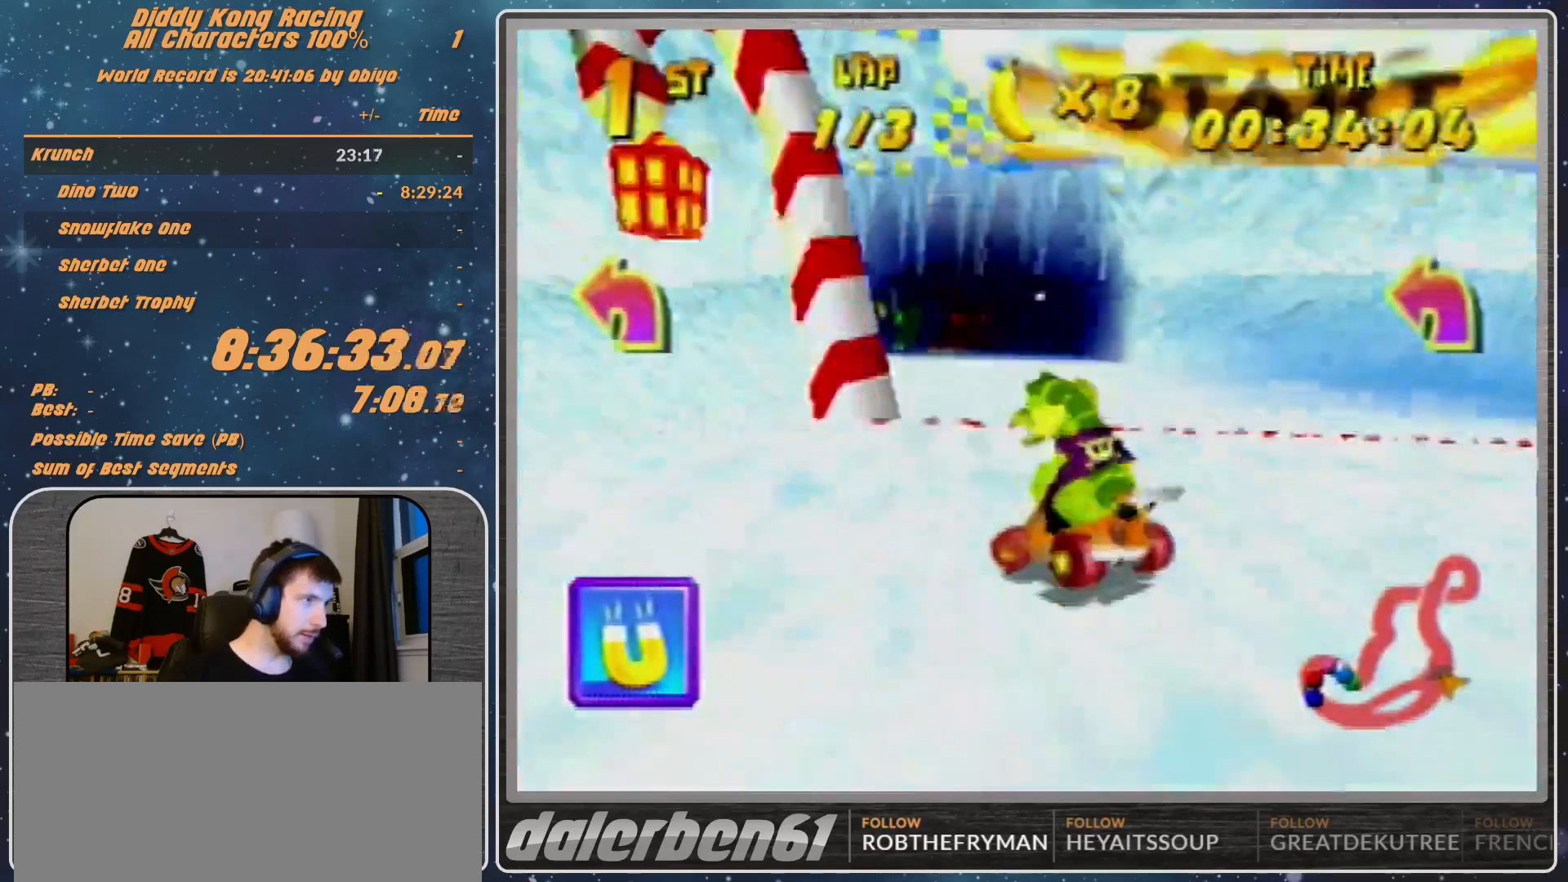
{"buttons": ["R1"], "left_stick": "up-right", "events": [[33, "A", "down"], [133, "A", "up"], [267, "A", "down"], [300, "A", "up"], [367, "left_stick", "up-right"], [400, "A", "down"], [400, "R1", "down"], [500, "A", "up"]]}
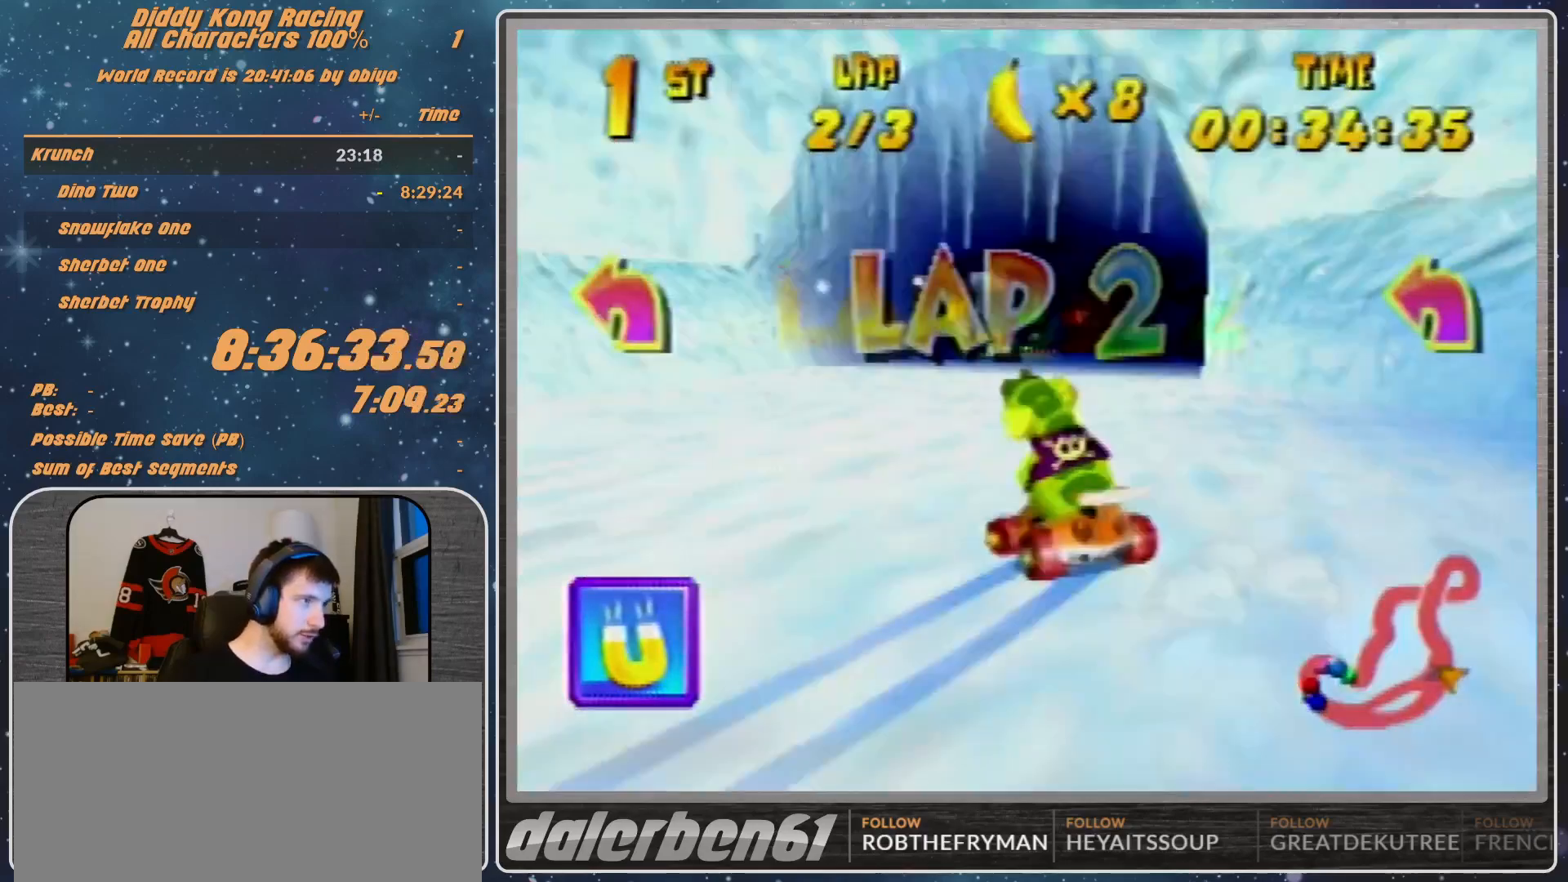
{"buttons": ["A"], "left_stick": "up-left", "events": [[67, "A", "down"], [100, "A", "up"], [100, "left_stick", "up"], [200, "A", "down"], [200, "left_stick", "left"], [267, "A", "up"], [267, "R1", "up"], [500, "A", "down"], [500, "left_stick", "up-left"]]}